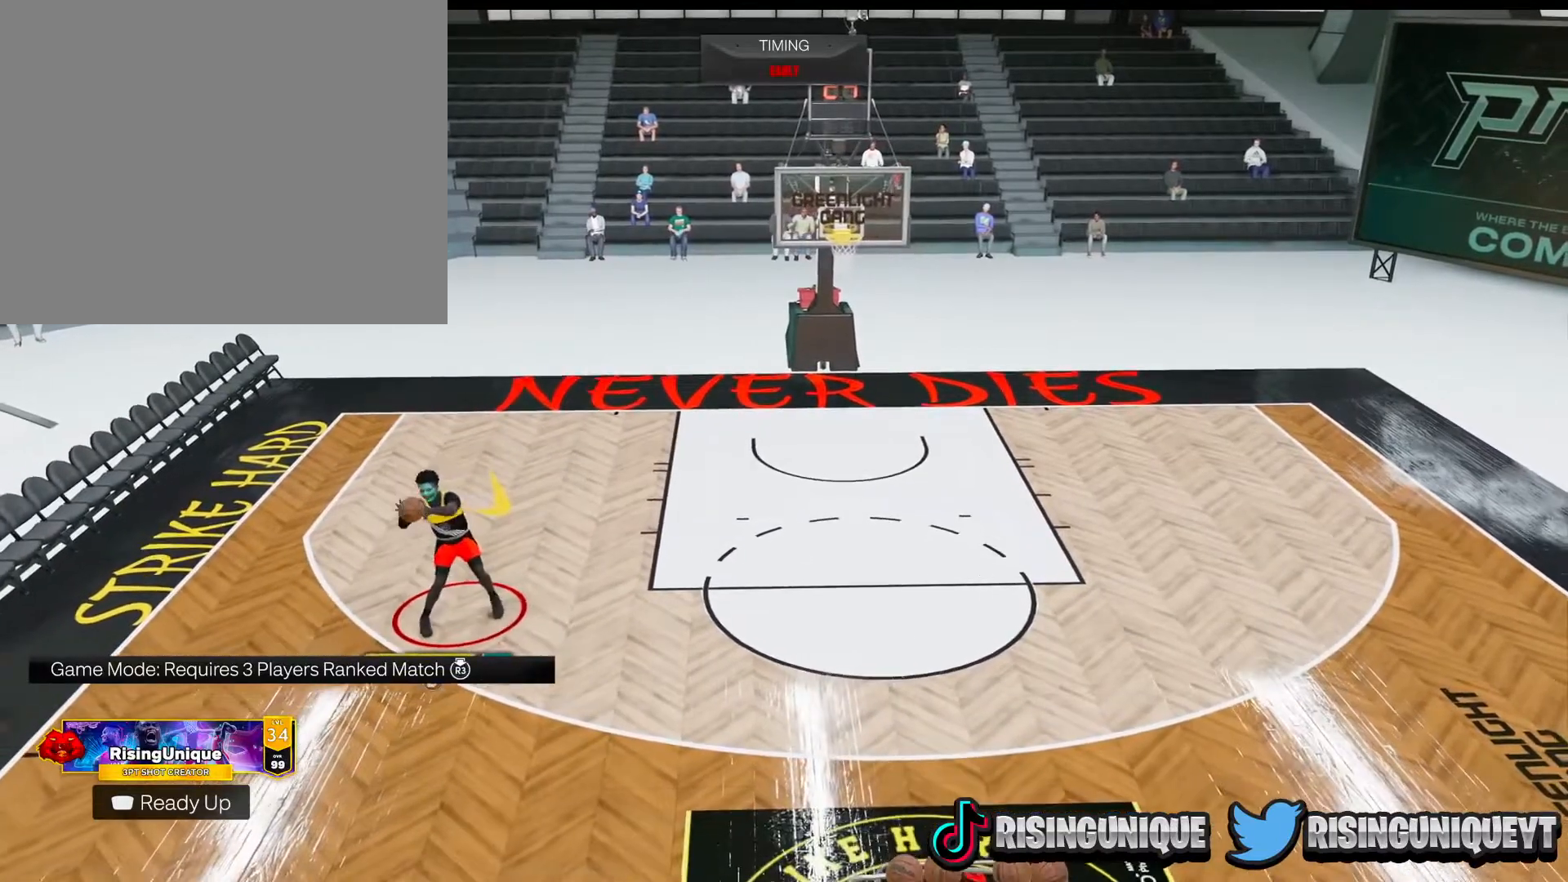
Gameplay with a controller (PlayStation layout); each line is a JSON object with the inputs held at the frame after it. "events" lists button and stick changes between this image and that frame as [ms after this image, input, new state], when the widget could be followed in between. Not read: L3 R3.
{"buttons": ["R2"], "left_stick": "down", "right_stick": "center", "events": []}
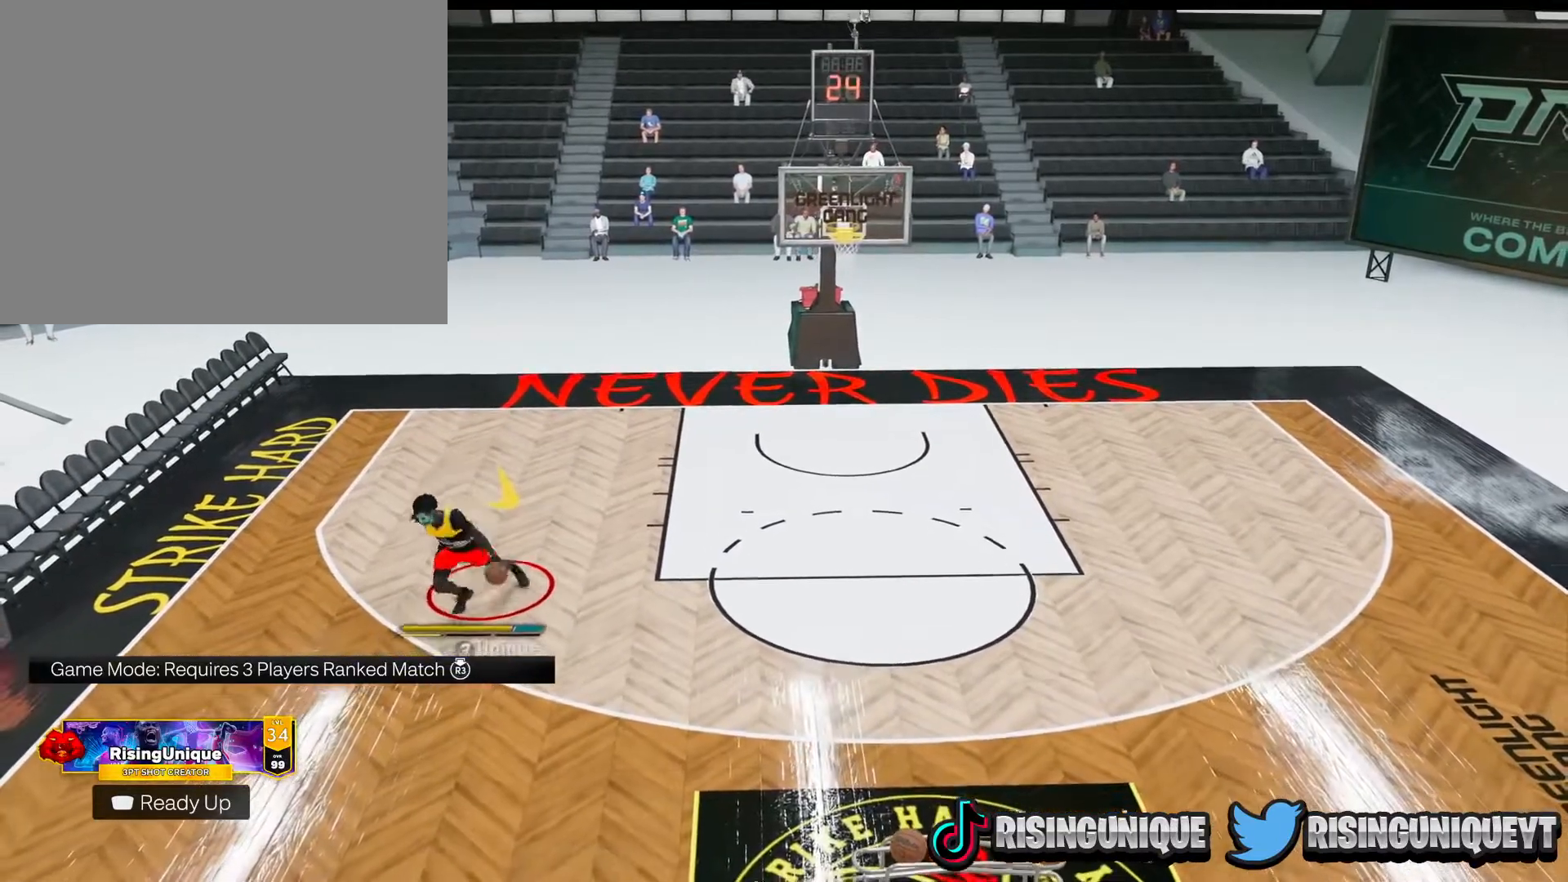
{"buttons": [], "left_stick": "down", "right_stick": "center", "events": [[50, "R2", "up"]]}
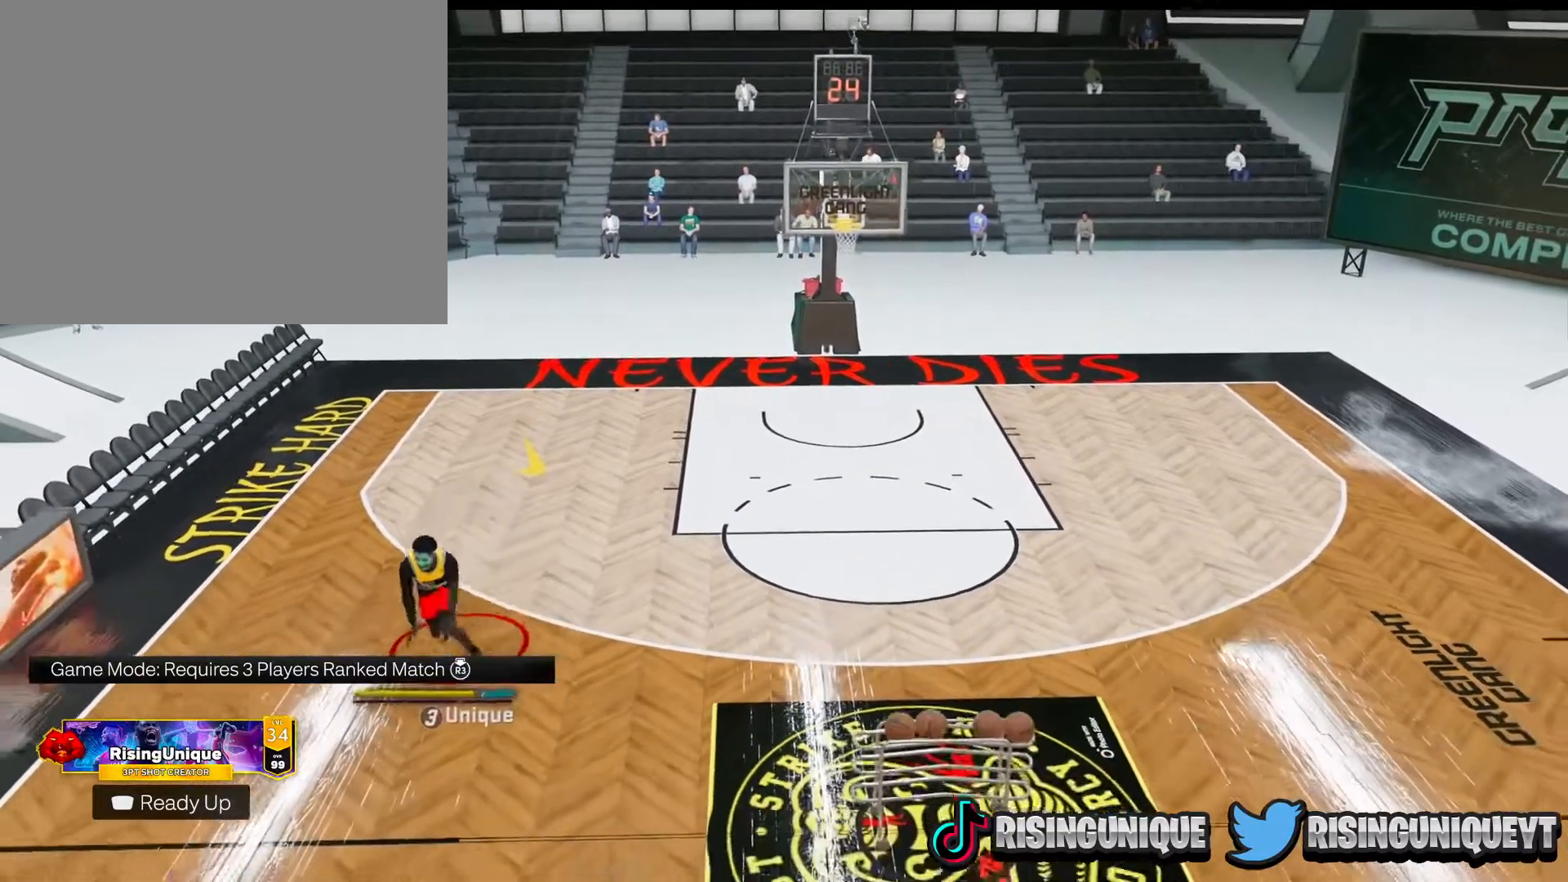
{"buttons": [], "left_stick": "down", "right_stick": "center", "events": []}
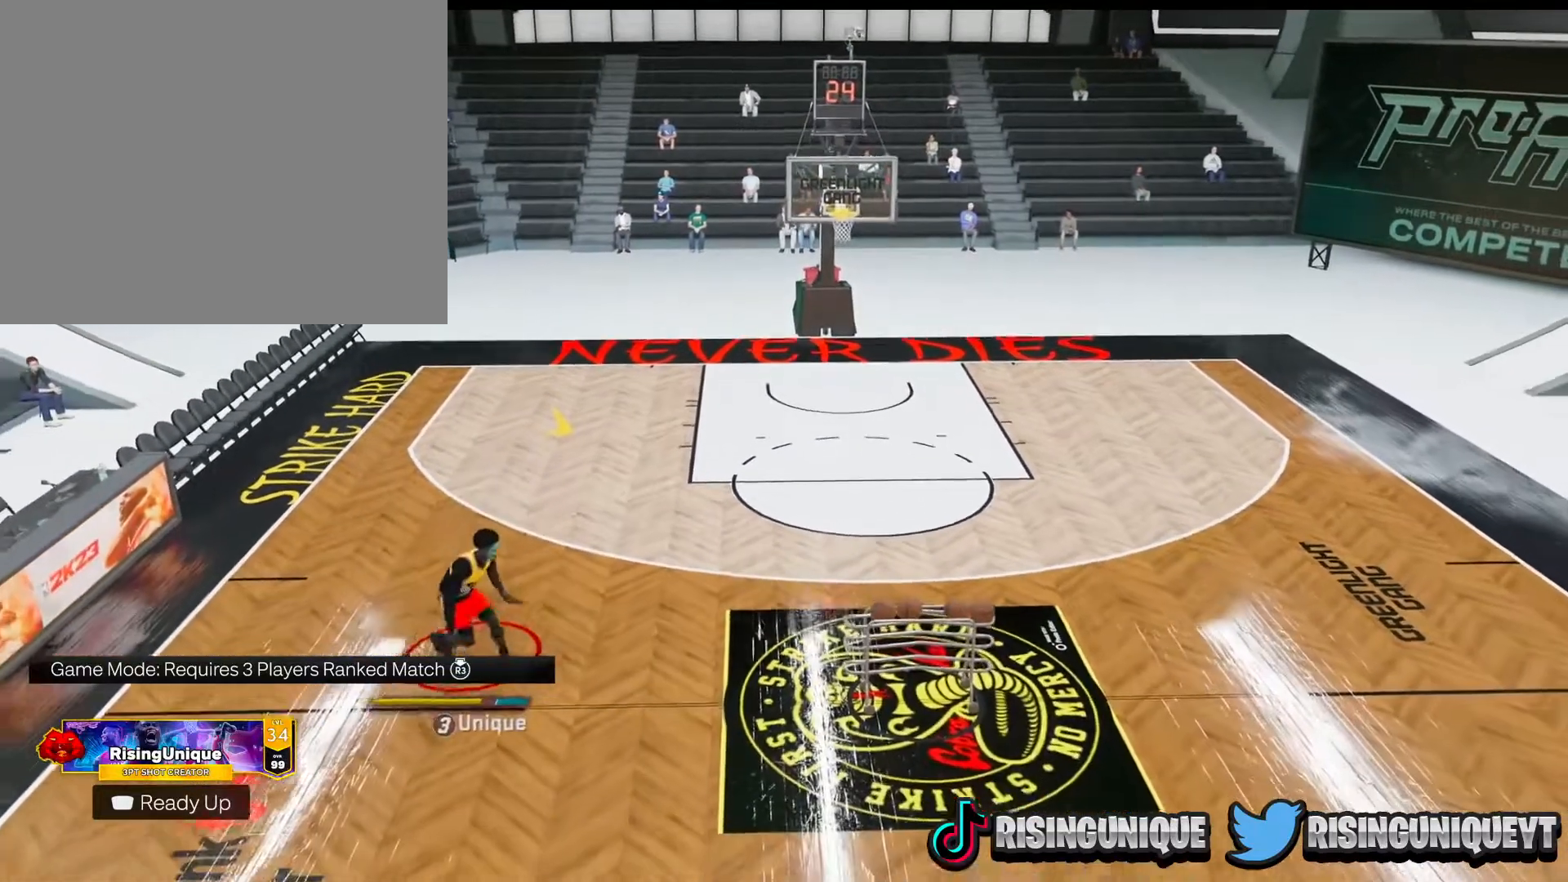
{"buttons": [], "left_stick": "down-right", "right_stick": "center", "events": [[167, "left_stick", "down-right"]]}
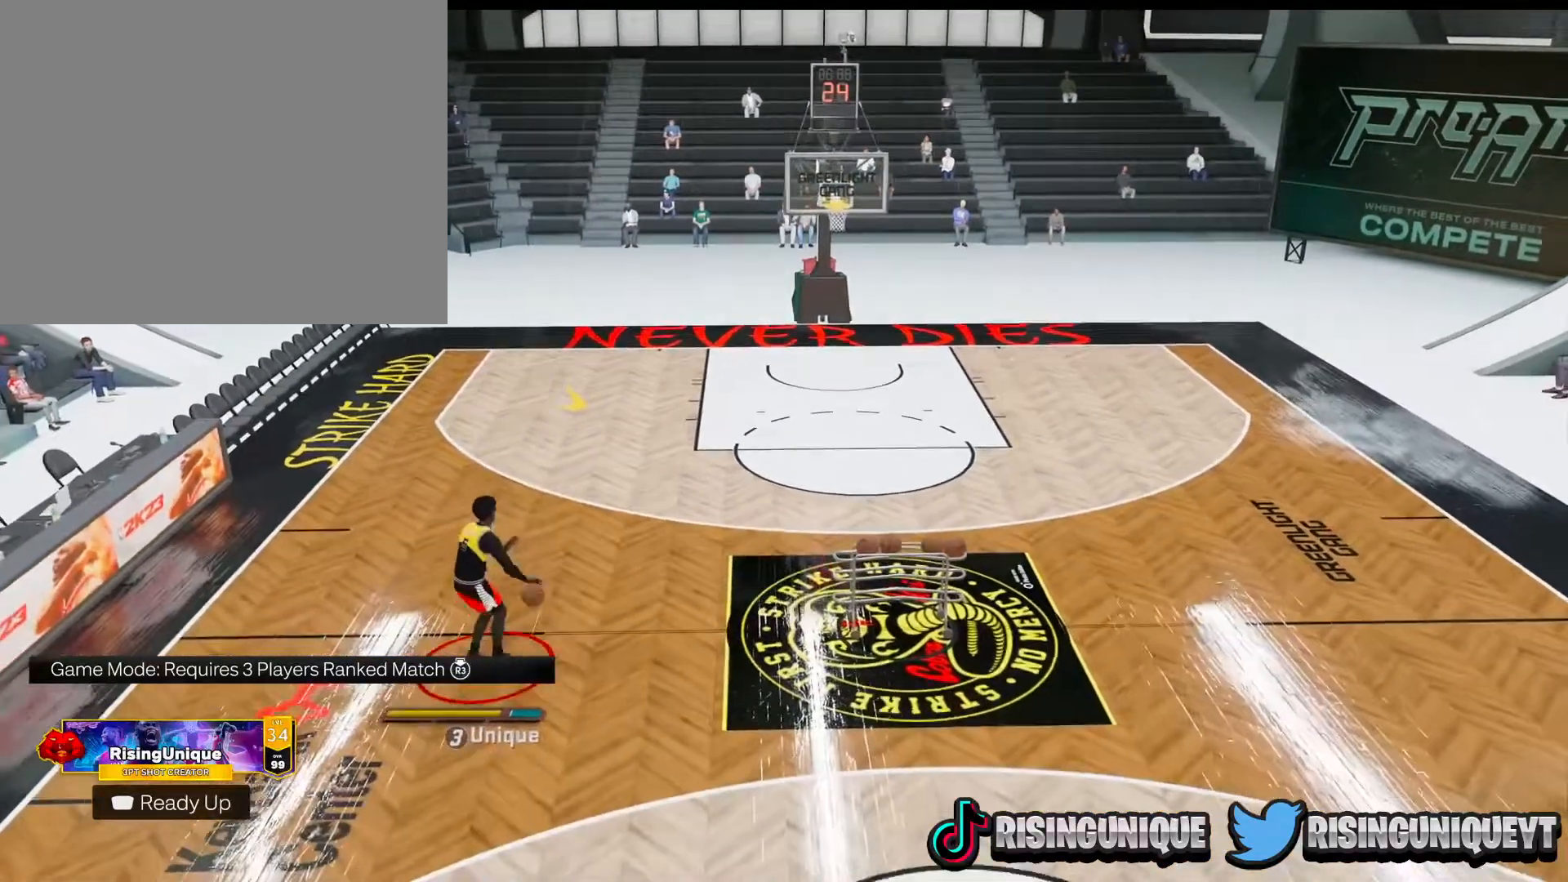
{"buttons": [], "left_stick": "center", "right_stick": "center", "events": [[66, "left_stick", "center"]]}
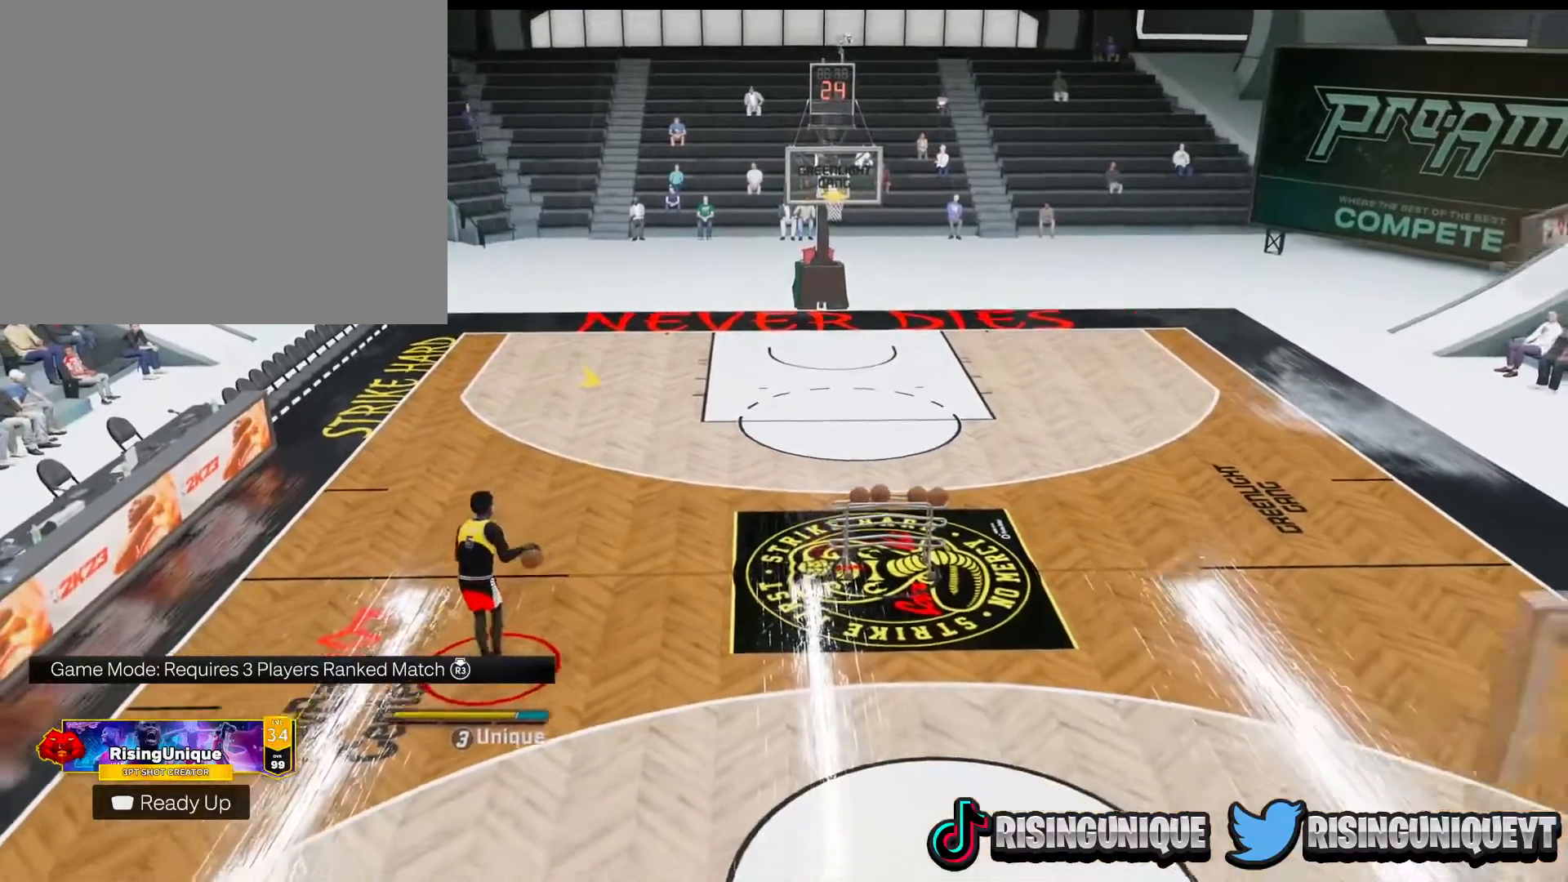
{"buttons": [], "left_stick": "center", "right_stick": "center", "events": []}
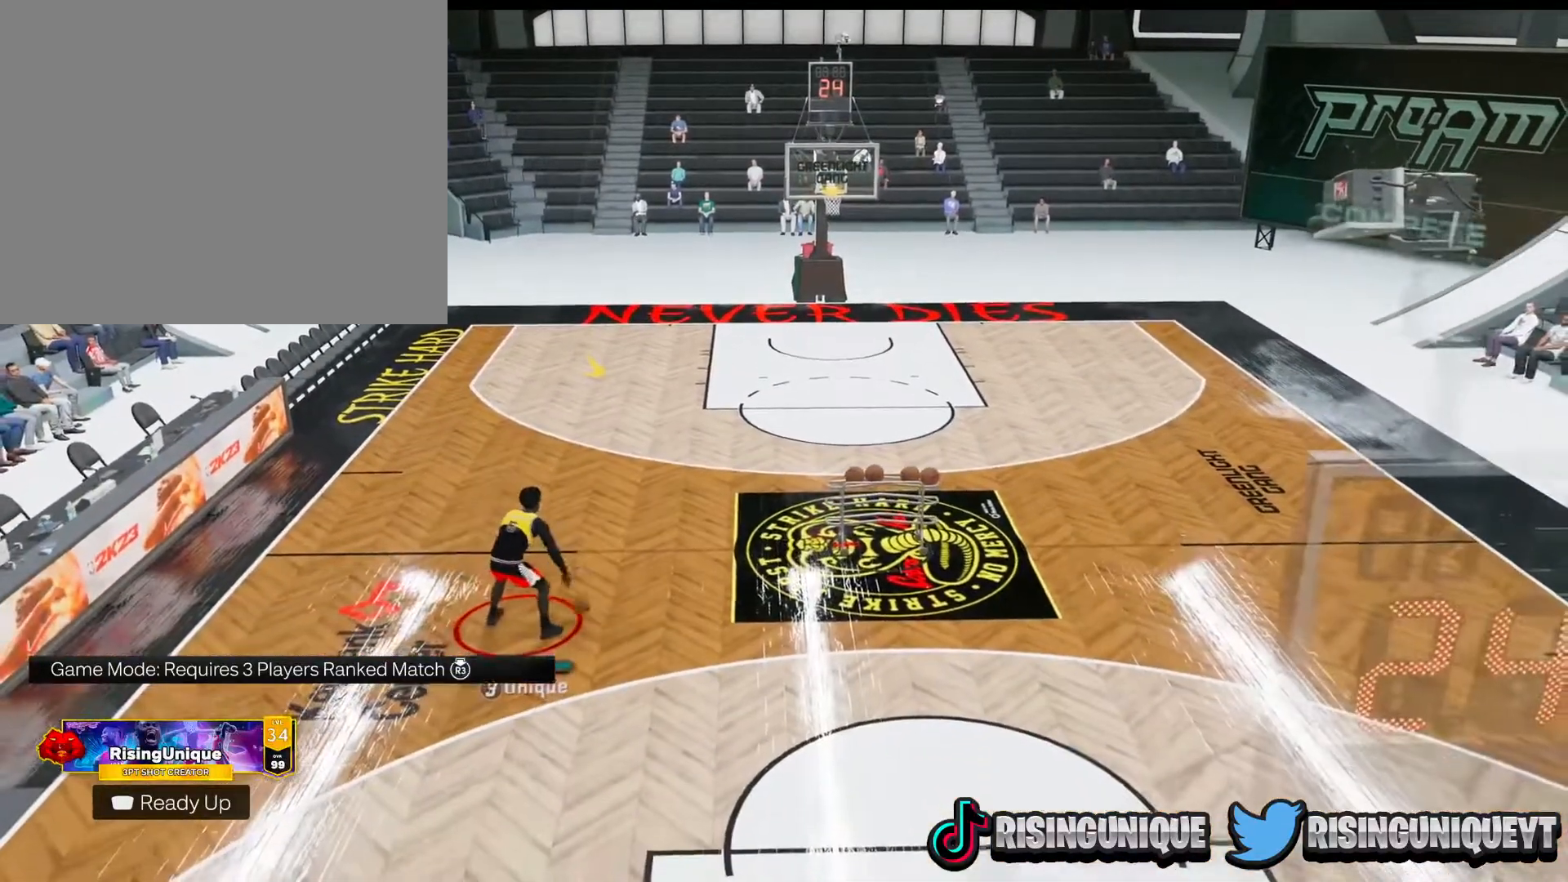
{"buttons": [], "left_stick": "center", "right_stick": "center", "events": []}
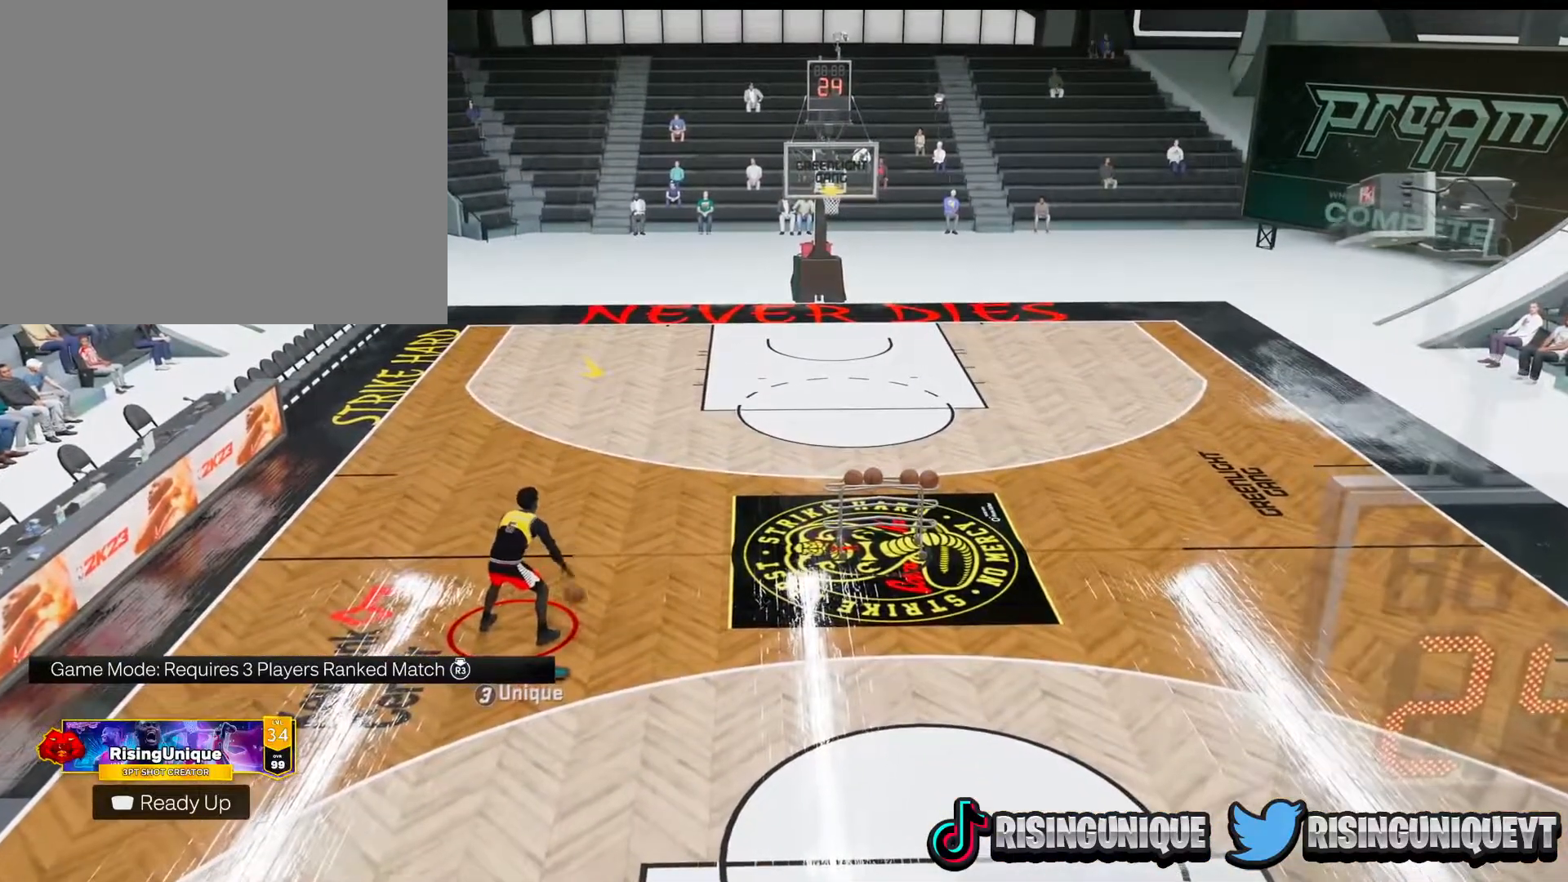
{"buttons": [], "left_stick": "center", "right_stick": "center", "events": [[34, "R2", "down"], [50, "right_stick", "up-left"], [167, "right_stick", "center"], [217, "left_stick", "up-left"], [434, "R2", "up"], [451, "left_stick", "center"]]}
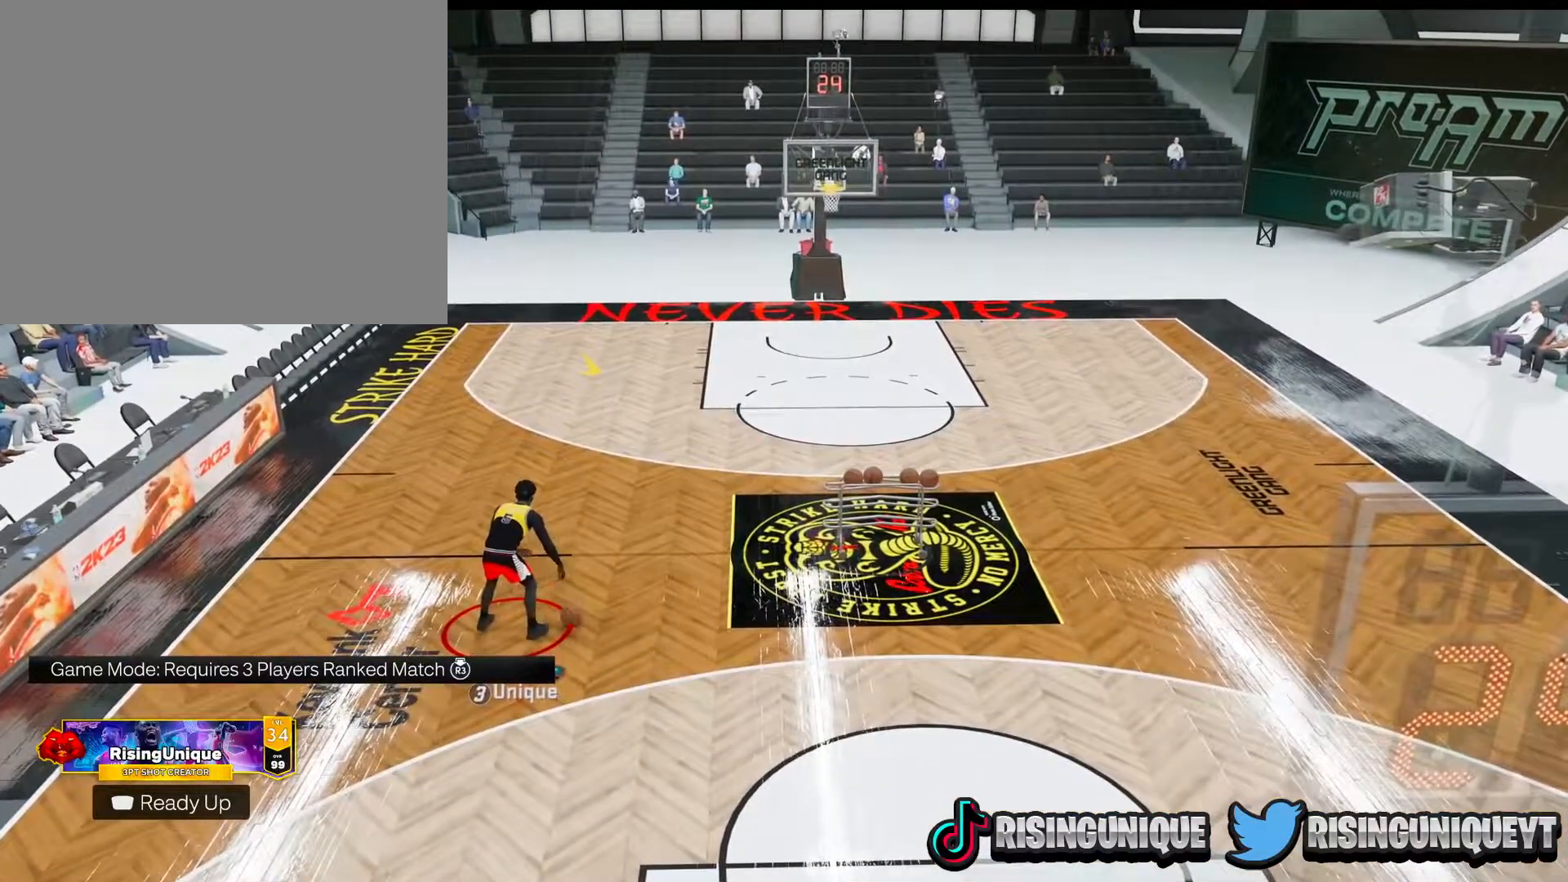
{"buttons": [], "left_stick": "center", "right_stick": "center", "events": [[16, "right_stick", "up-right"], [133, "right_stick", "center"]]}
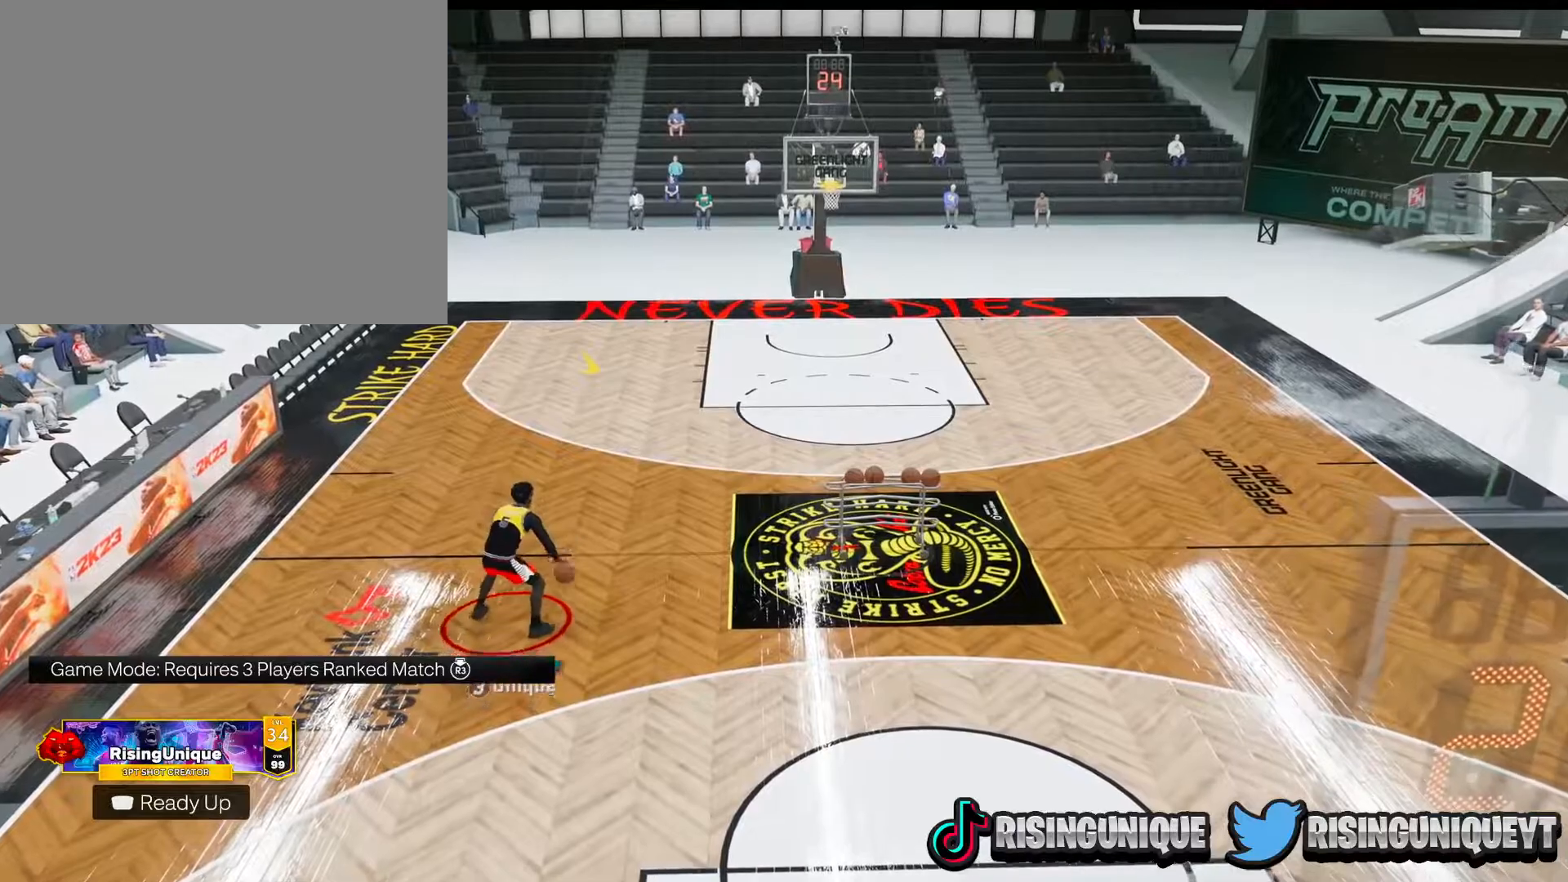
{"buttons": [], "left_stick": "center", "right_stick": "center", "events": [[67, "left_stick", "up"], [501, "left_stick", "center"]]}
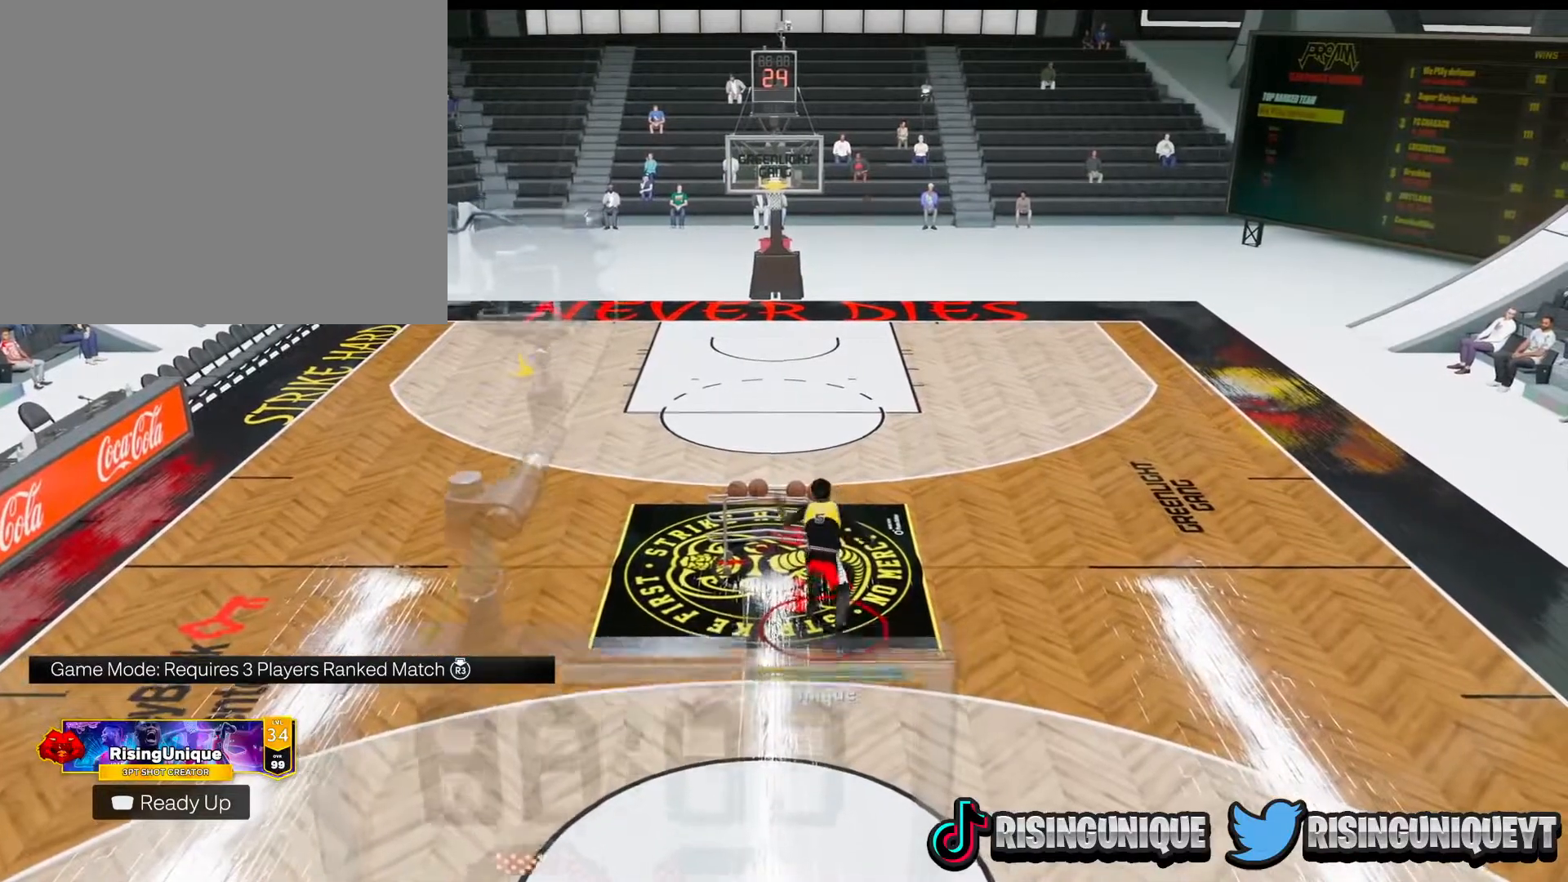
{"buttons": [], "left_stick": "down-left", "right_stick": "center", "events": [[50, "left_stick", "down-left"]]}
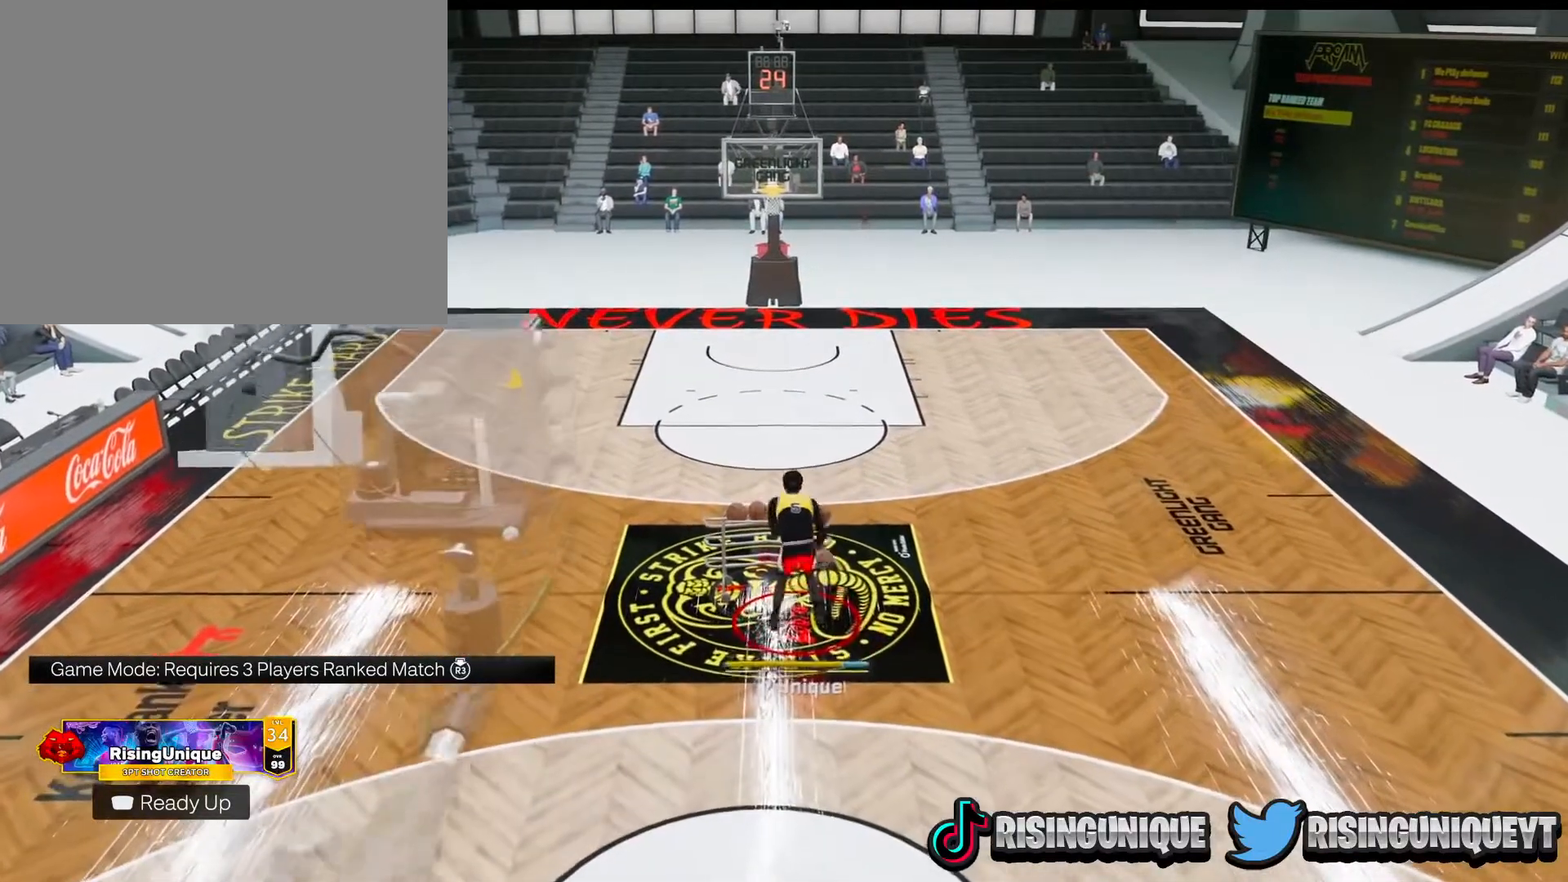
{"buttons": [], "left_stick": "down-left", "right_stick": "center", "events": []}
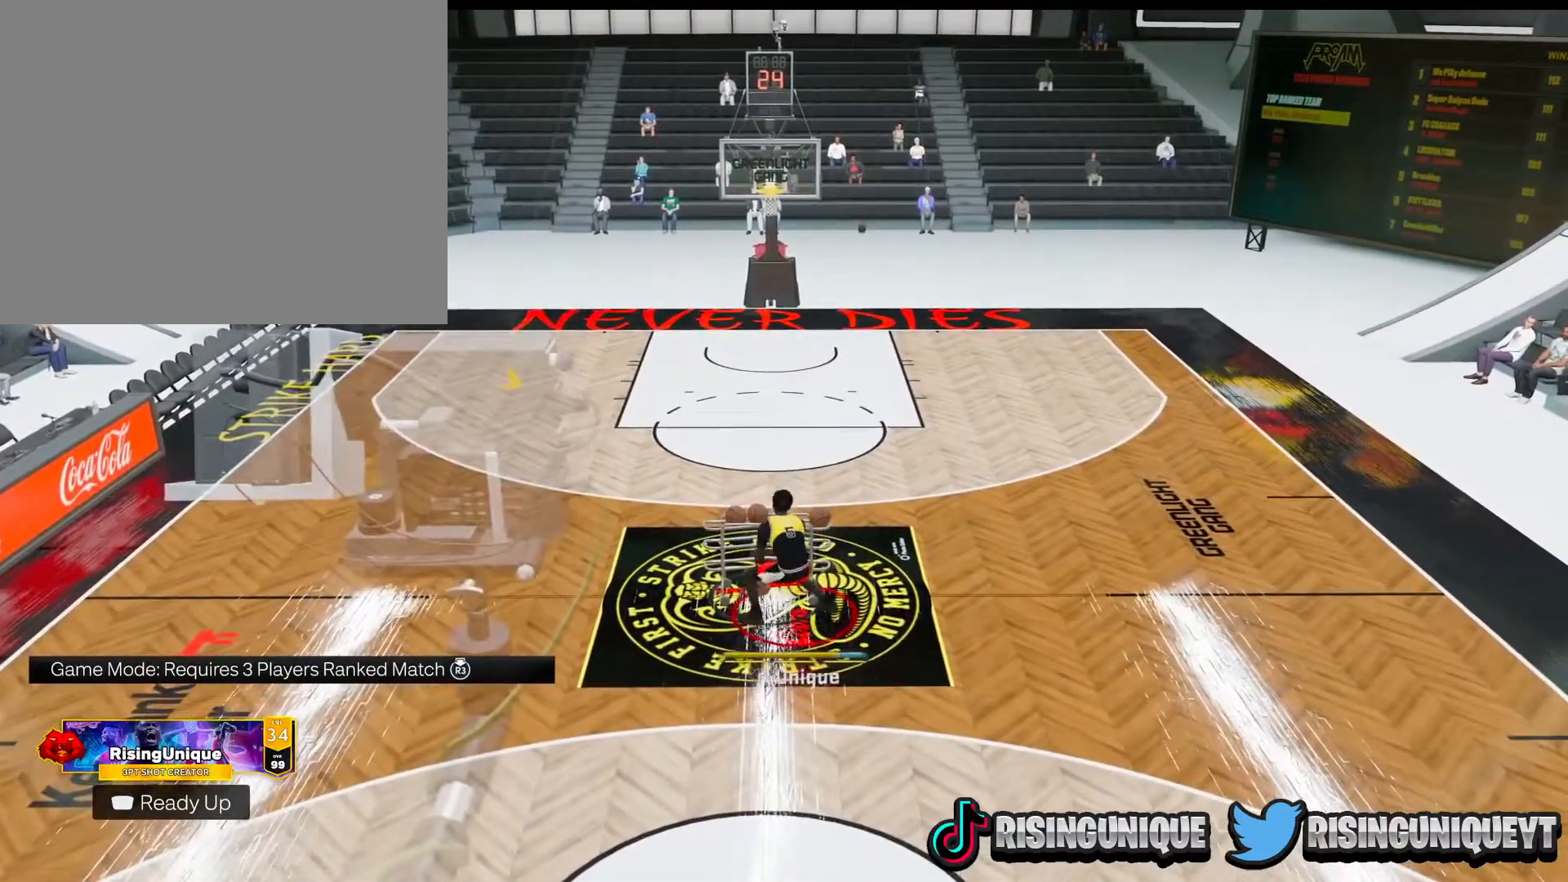
{"buttons": [], "left_stick": "down-left", "right_stick": "center", "events": []}
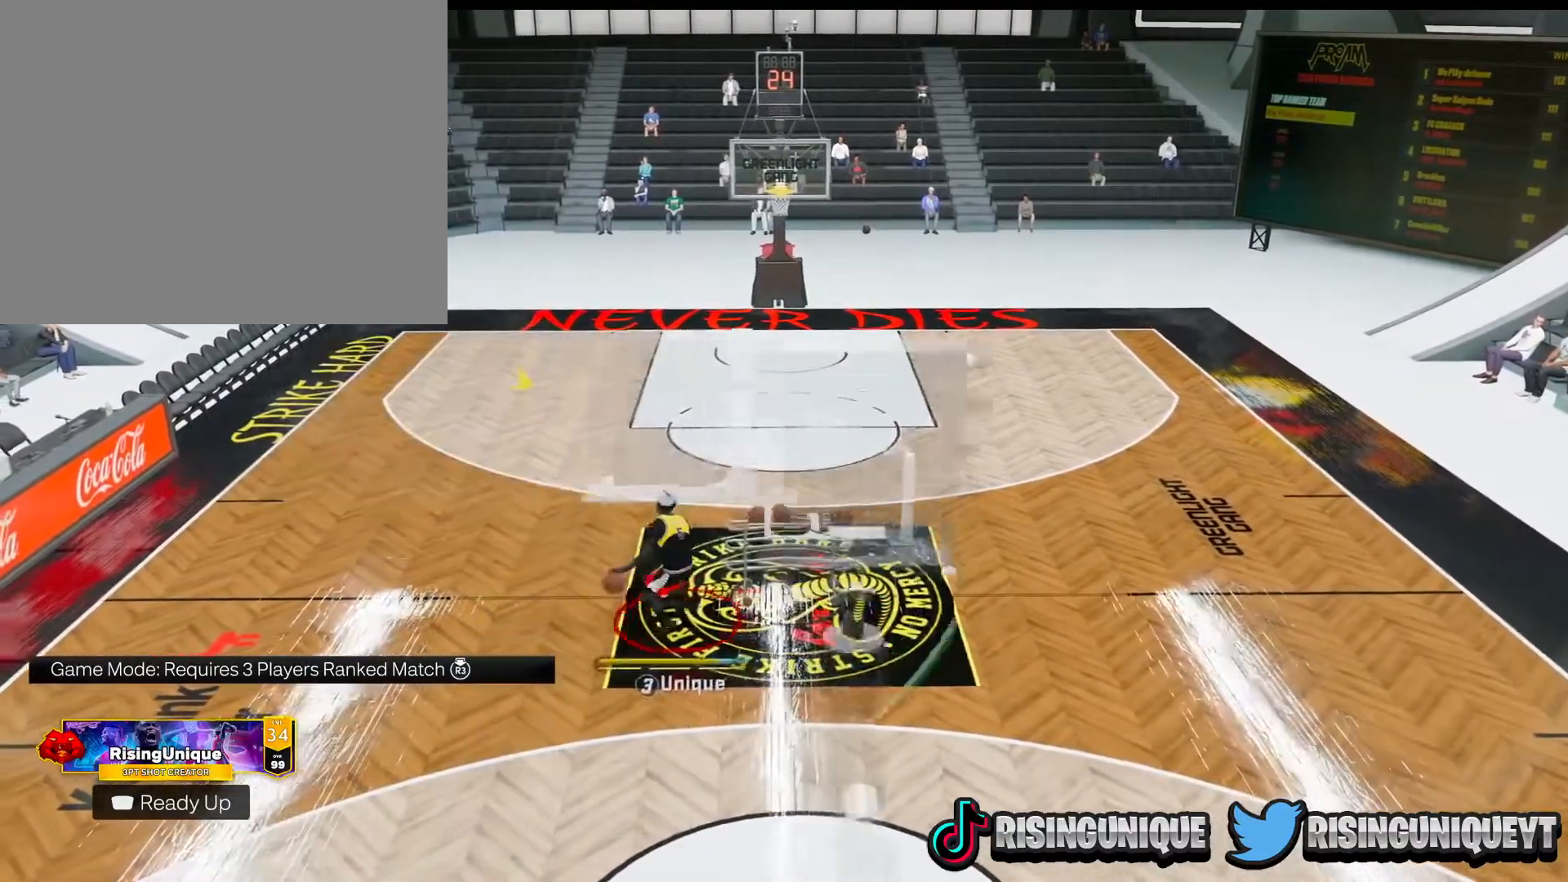
{"buttons": [], "left_stick": "center", "right_stick": "center", "events": [[184, "left_stick", "center"]]}
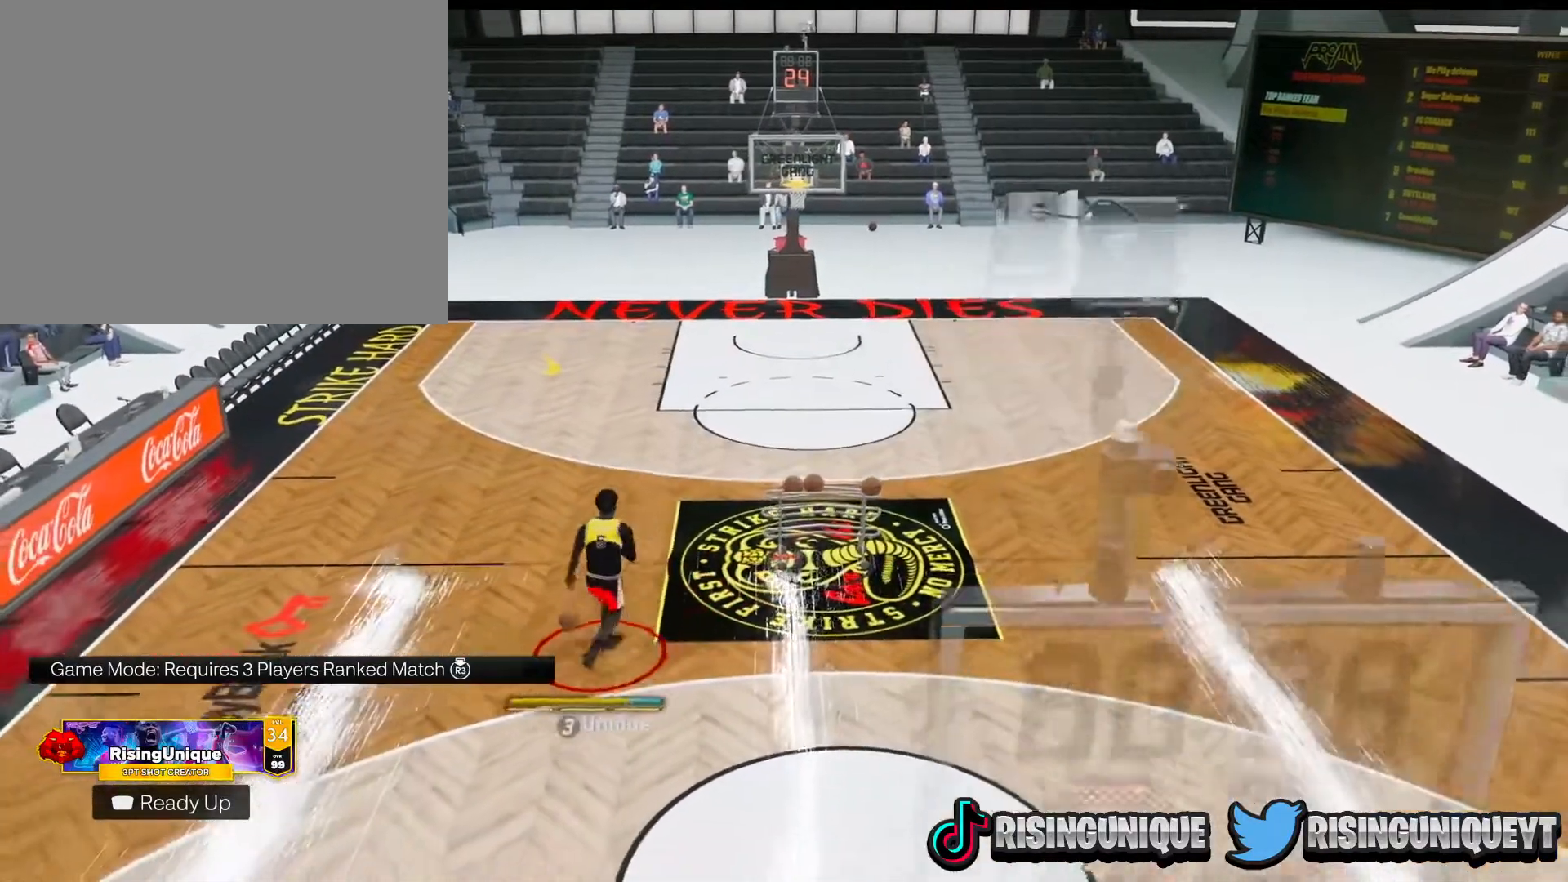
{"buttons": [], "left_stick": "center", "right_stick": "center", "events": []}
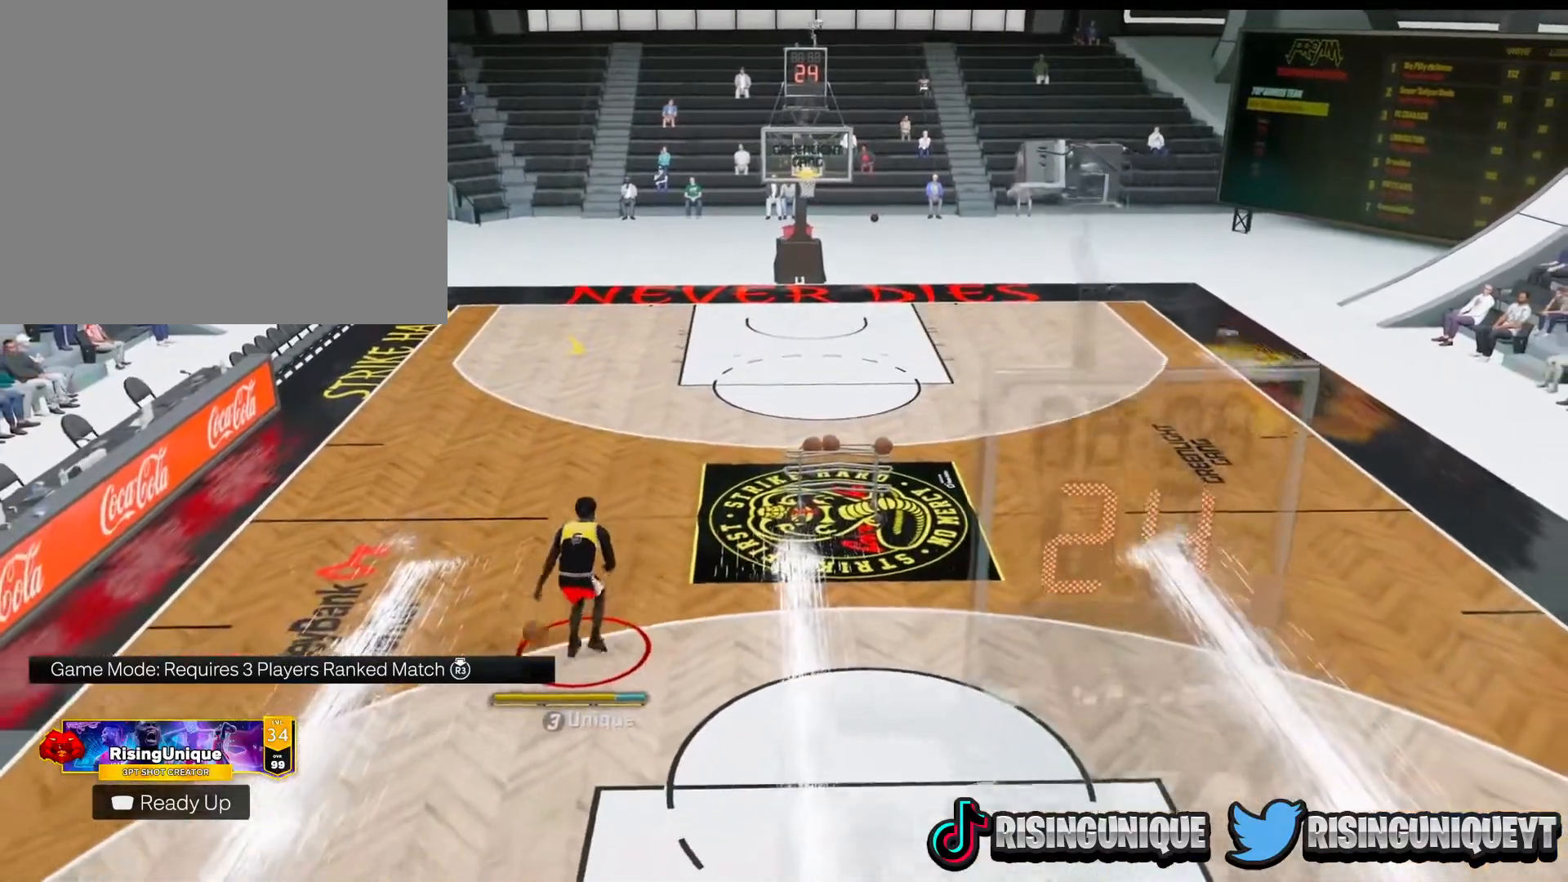
{"buttons": ["R2"], "left_stick": "up-right", "right_stick": "center", "events": [[317, "R2", "down"], [317, "right_stick", "right"], [401, "left_stick", "up-right"], [401, "right_stick", "center"]]}
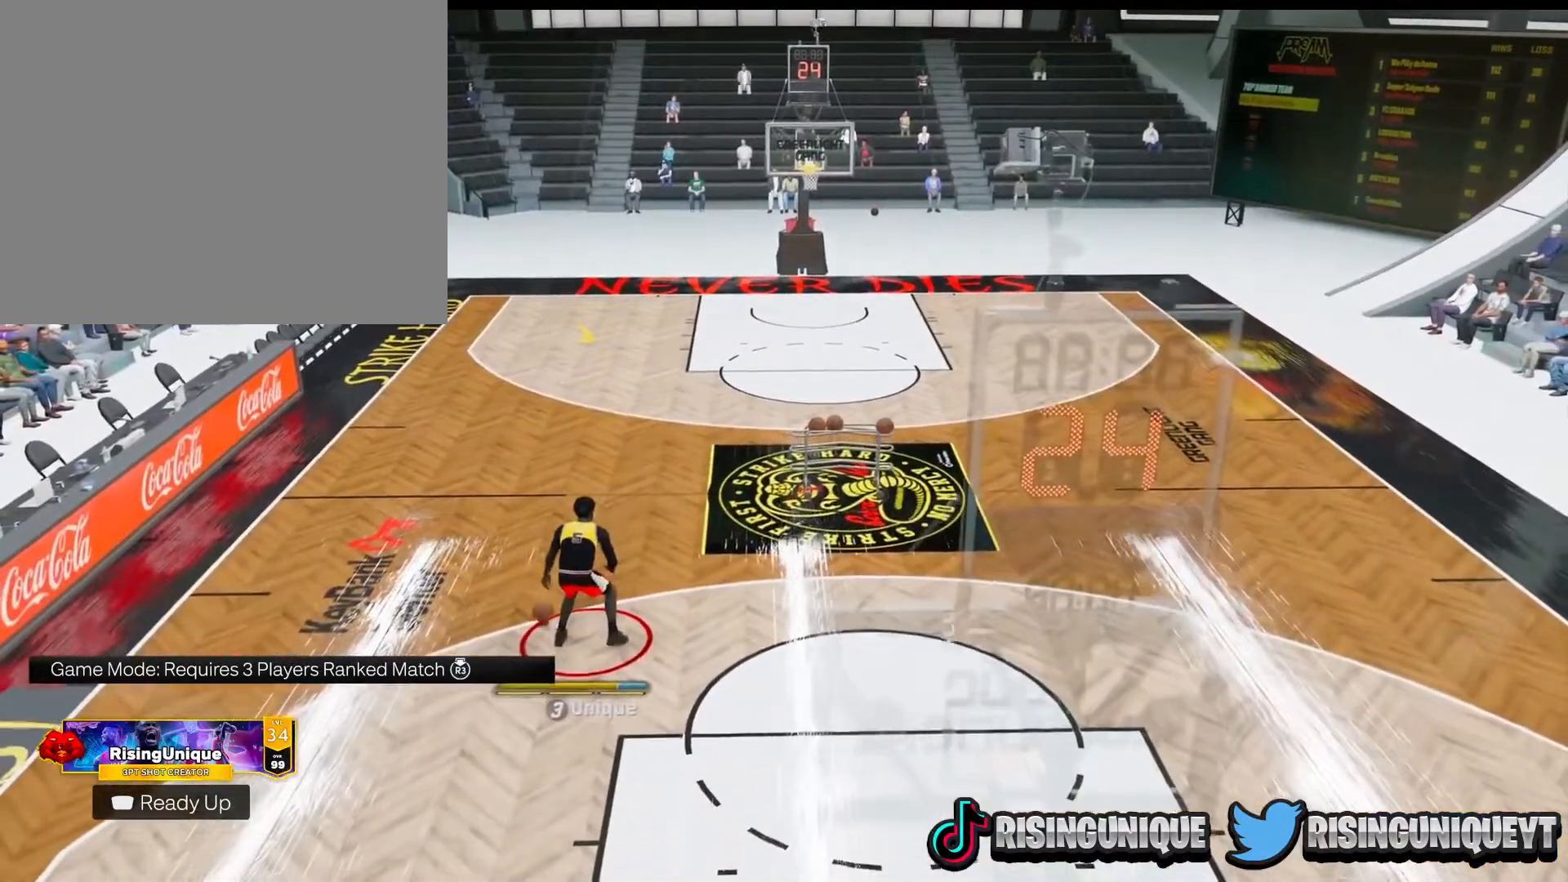
{"buttons": [], "left_stick": "center", "right_stick": "center", "events": [[83, "left_stick", "center"], [317, "R2", "up"], [350, "right_stick", "up-left"], [417, "right_stick", "center"]]}
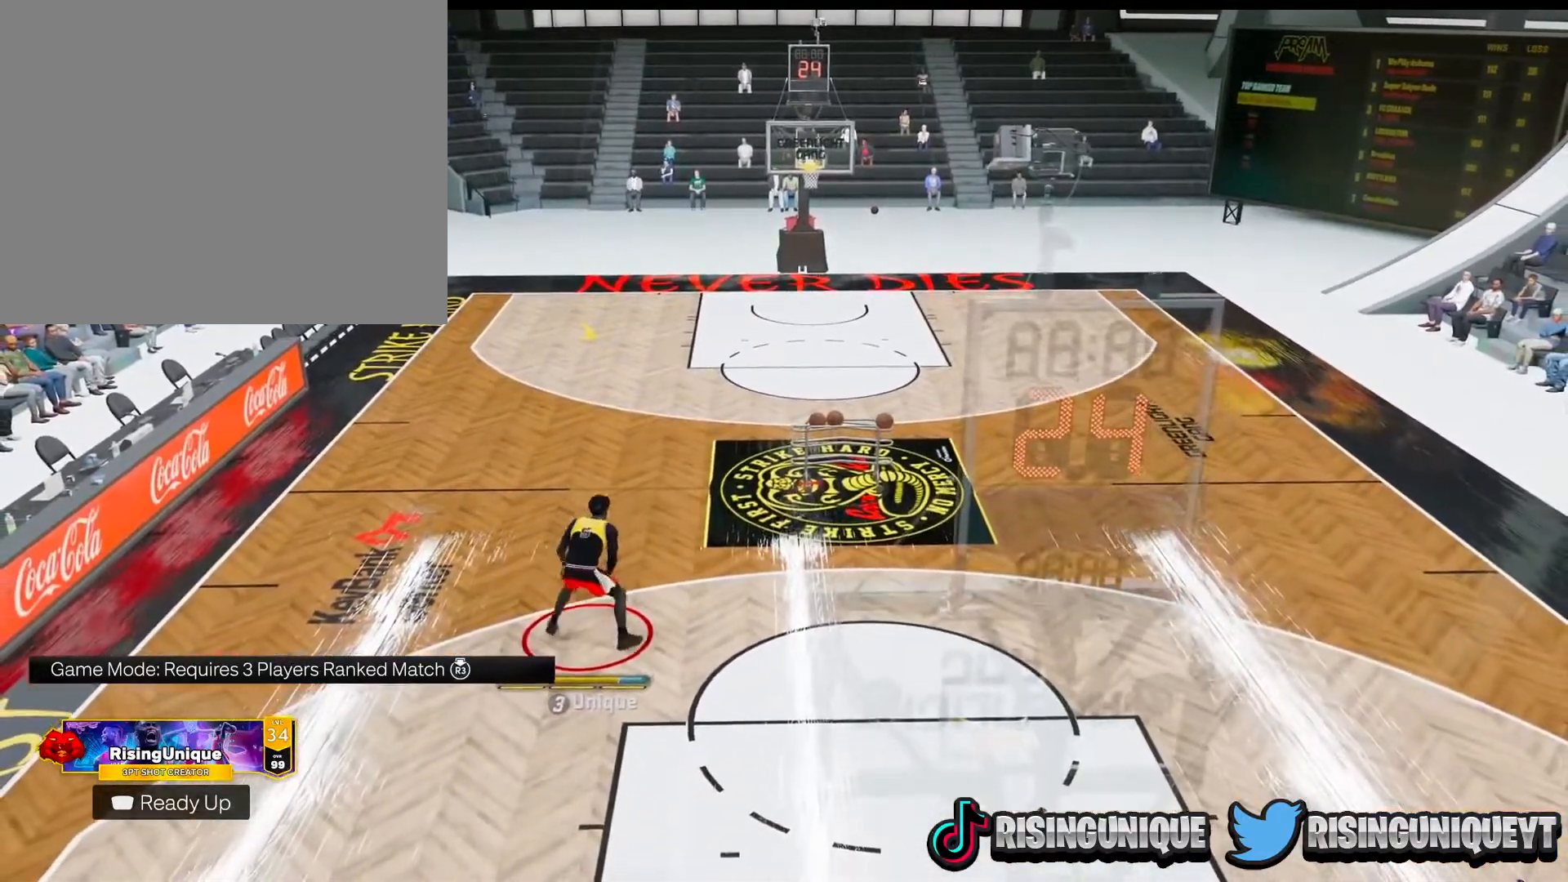
{"buttons": [], "left_stick": "center", "right_stick": "center", "events": []}
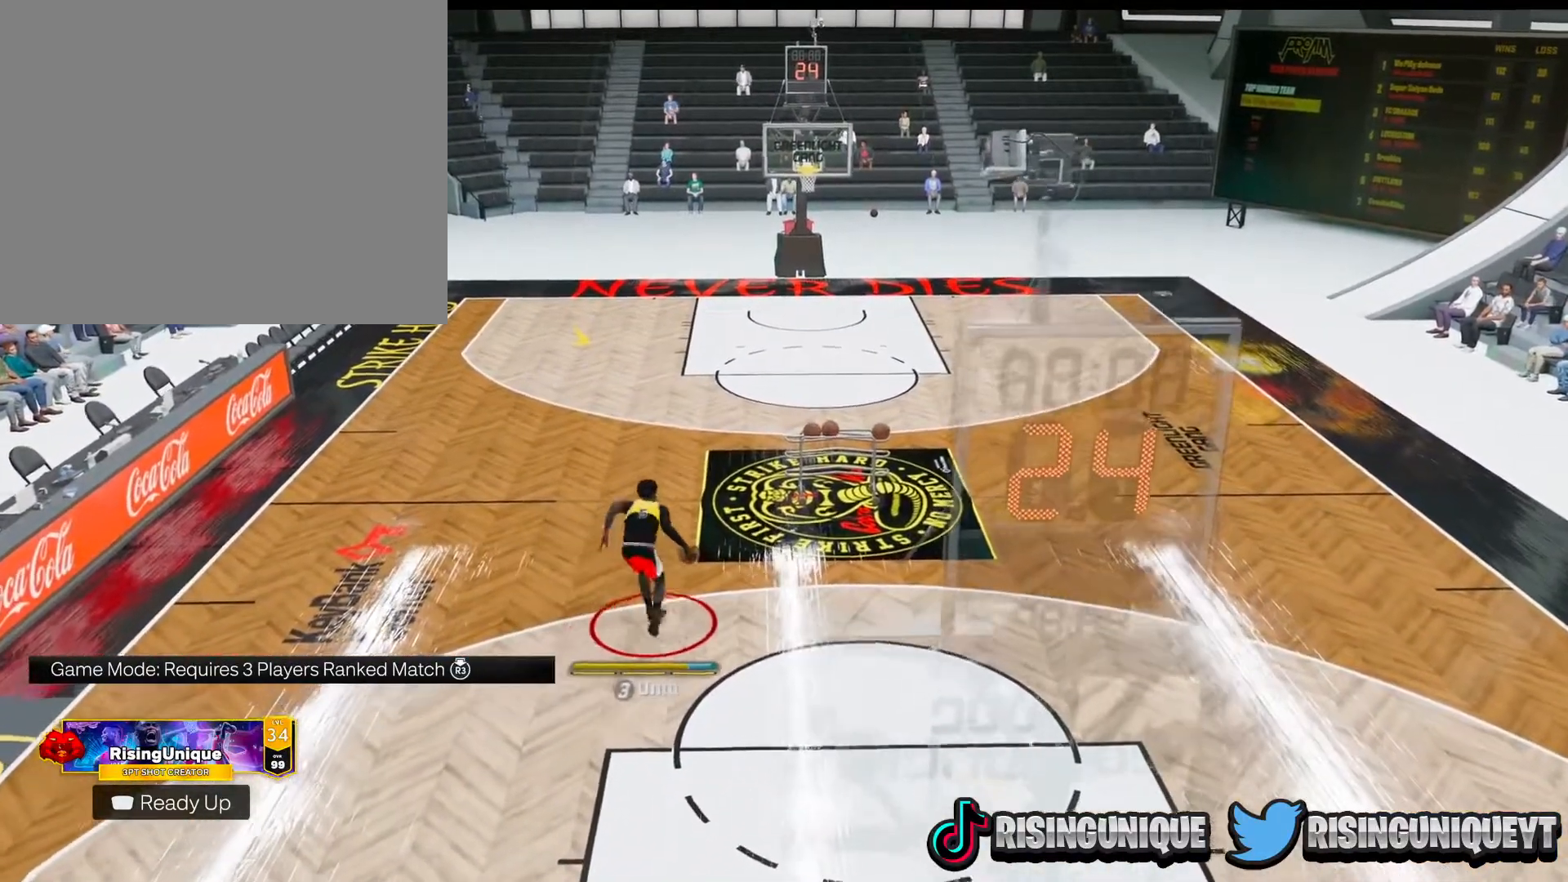
{"buttons": [], "left_stick": "center", "right_stick": "up-right", "events": [[500, "right_stick", "up-right"]]}
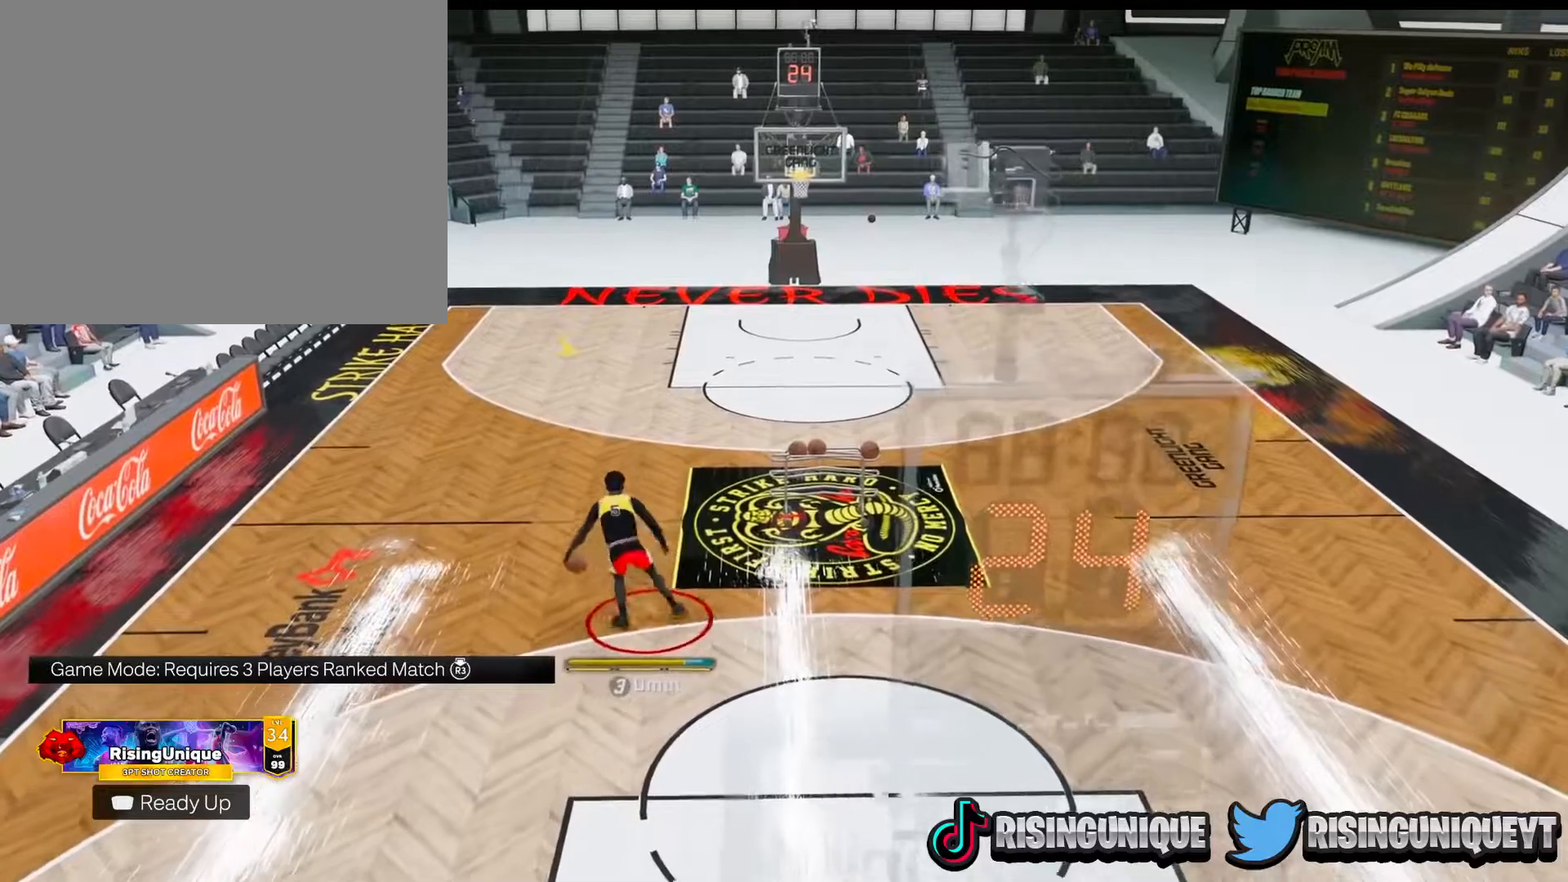
{"buttons": [], "left_stick": "center", "right_stick": "center", "events": [[84, "right_stick", "center"]]}
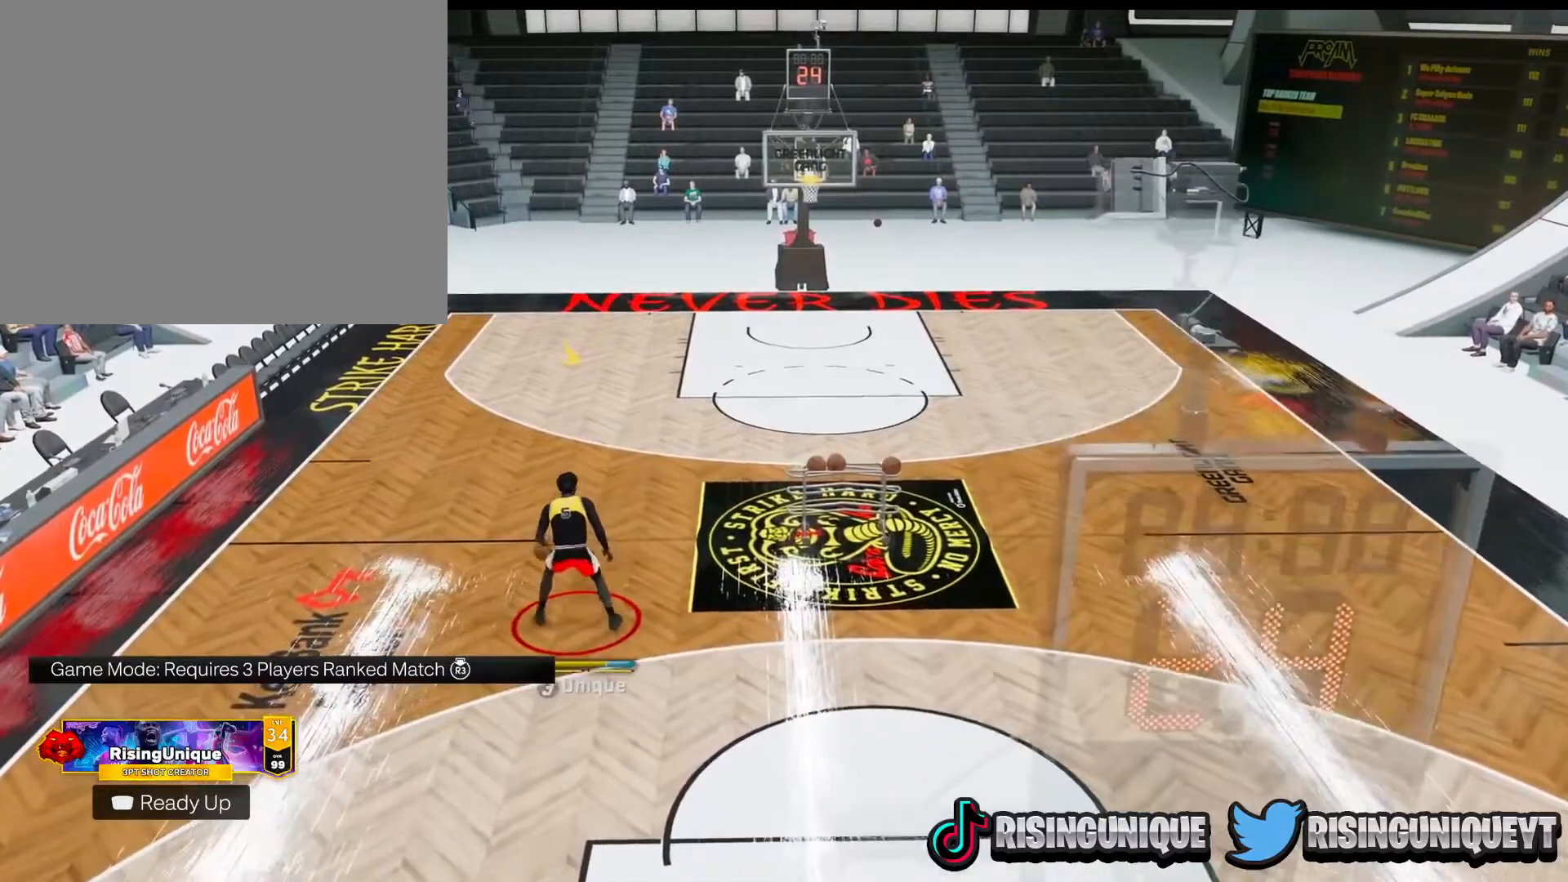
{"buttons": ["R2"], "left_stick": "center", "right_stick": "center", "events": [[133, "R2", "down"], [133, "right_stick", "up-left"], [200, "right_stick", "center"], [233, "left_stick", "up-left"], [433, "left_stick", "center"]]}
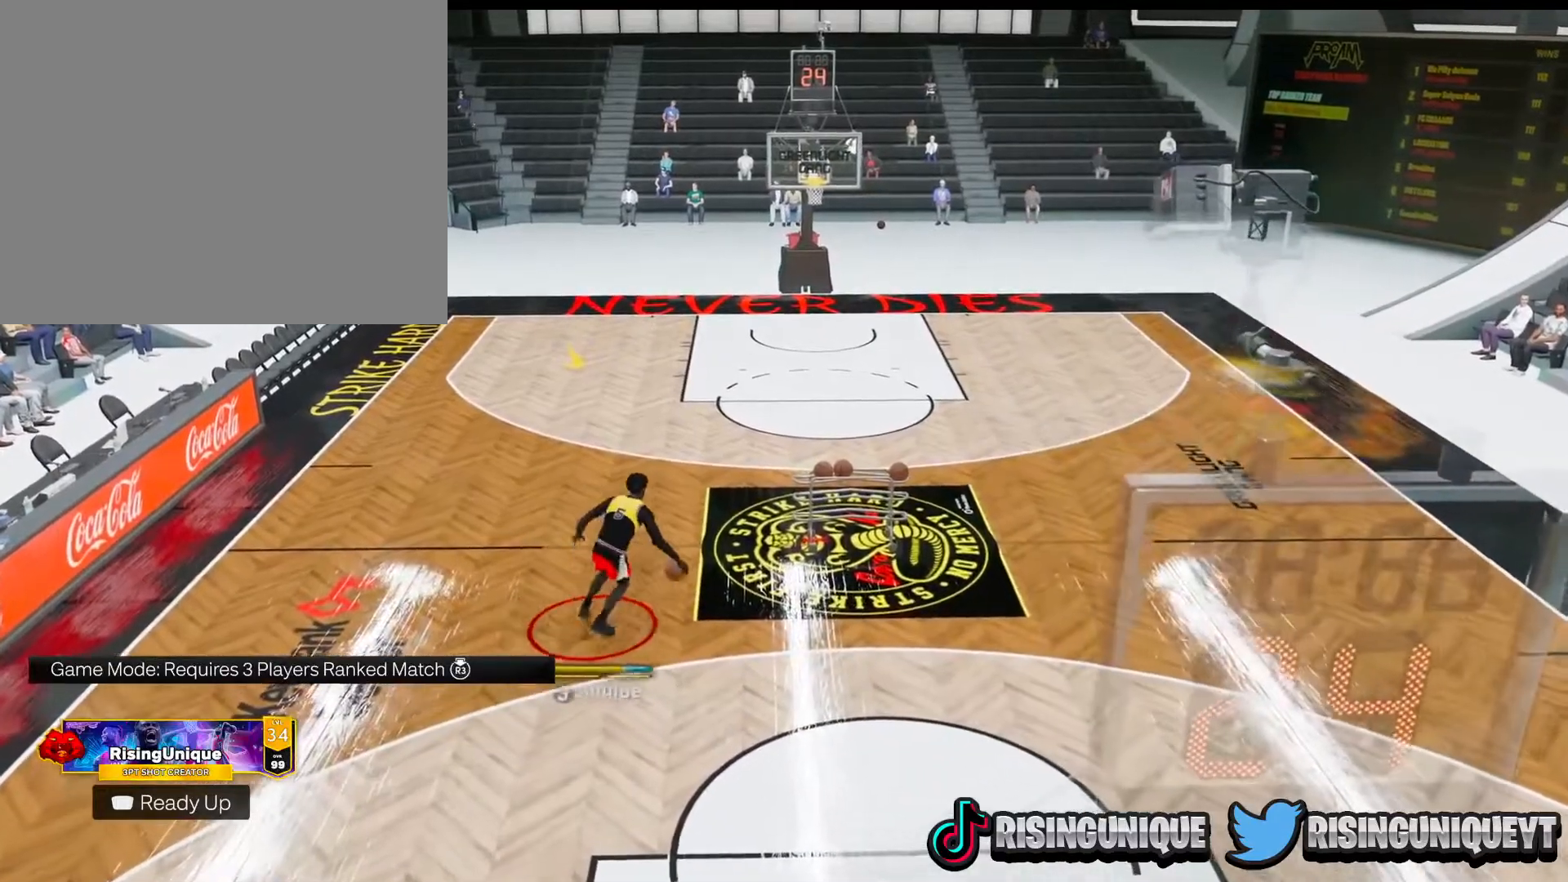
{"buttons": [], "left_stick": "center", "right_stick": "center", "events": [[50, "R2", "up"], [184, "right_stick", "up-right"], [250, "right_stick", "center"]]}
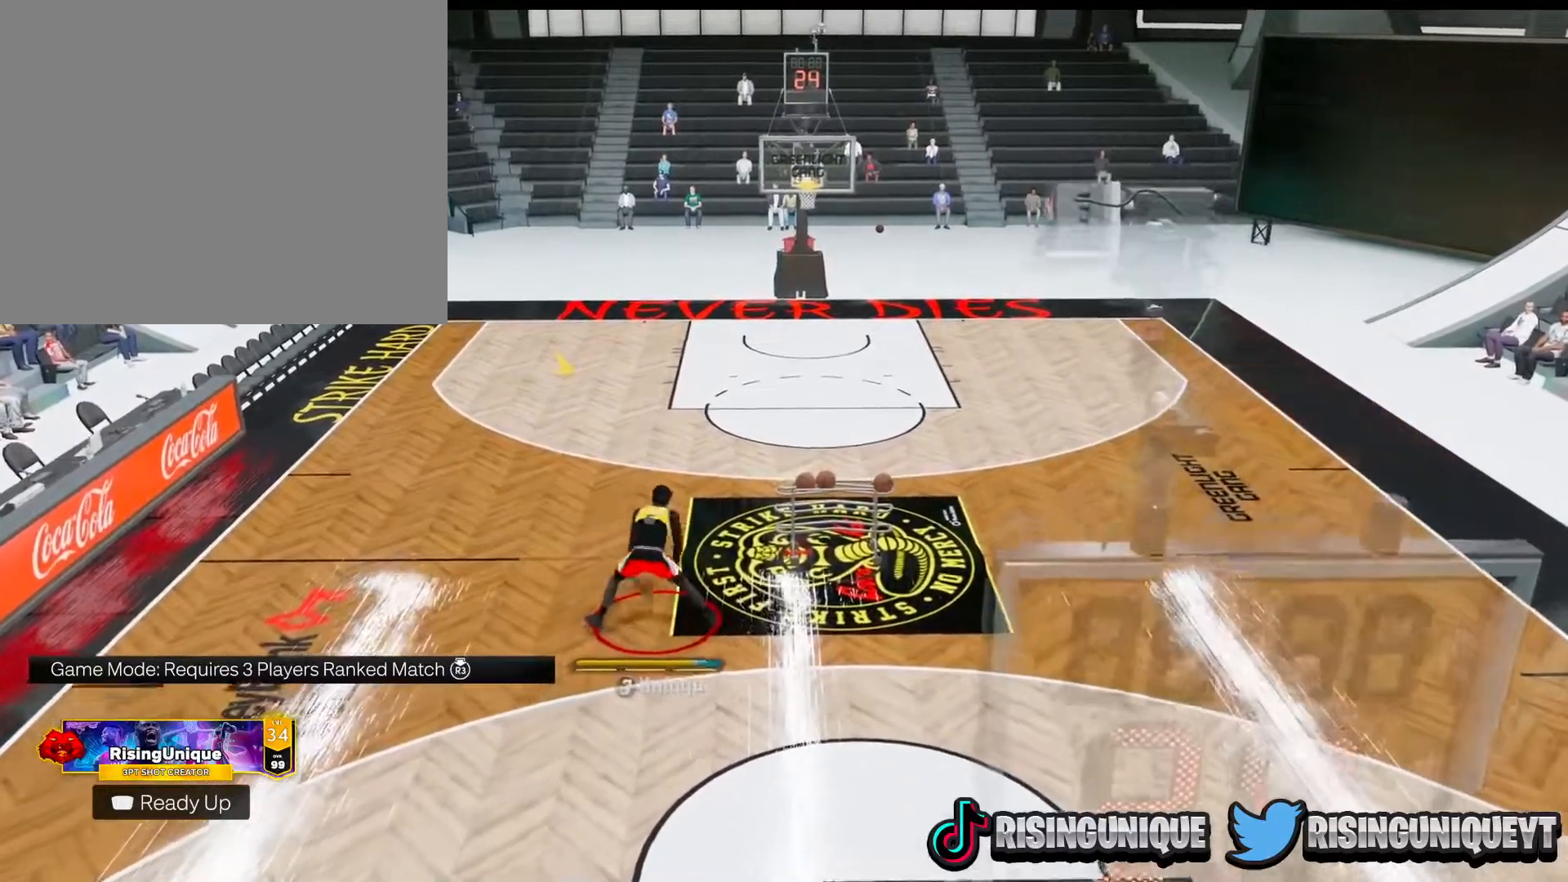
{"buttons": [], "left_stick": "center", "right_stick": "down-left", "events": [[467, "right_stick", "down-left"]]}
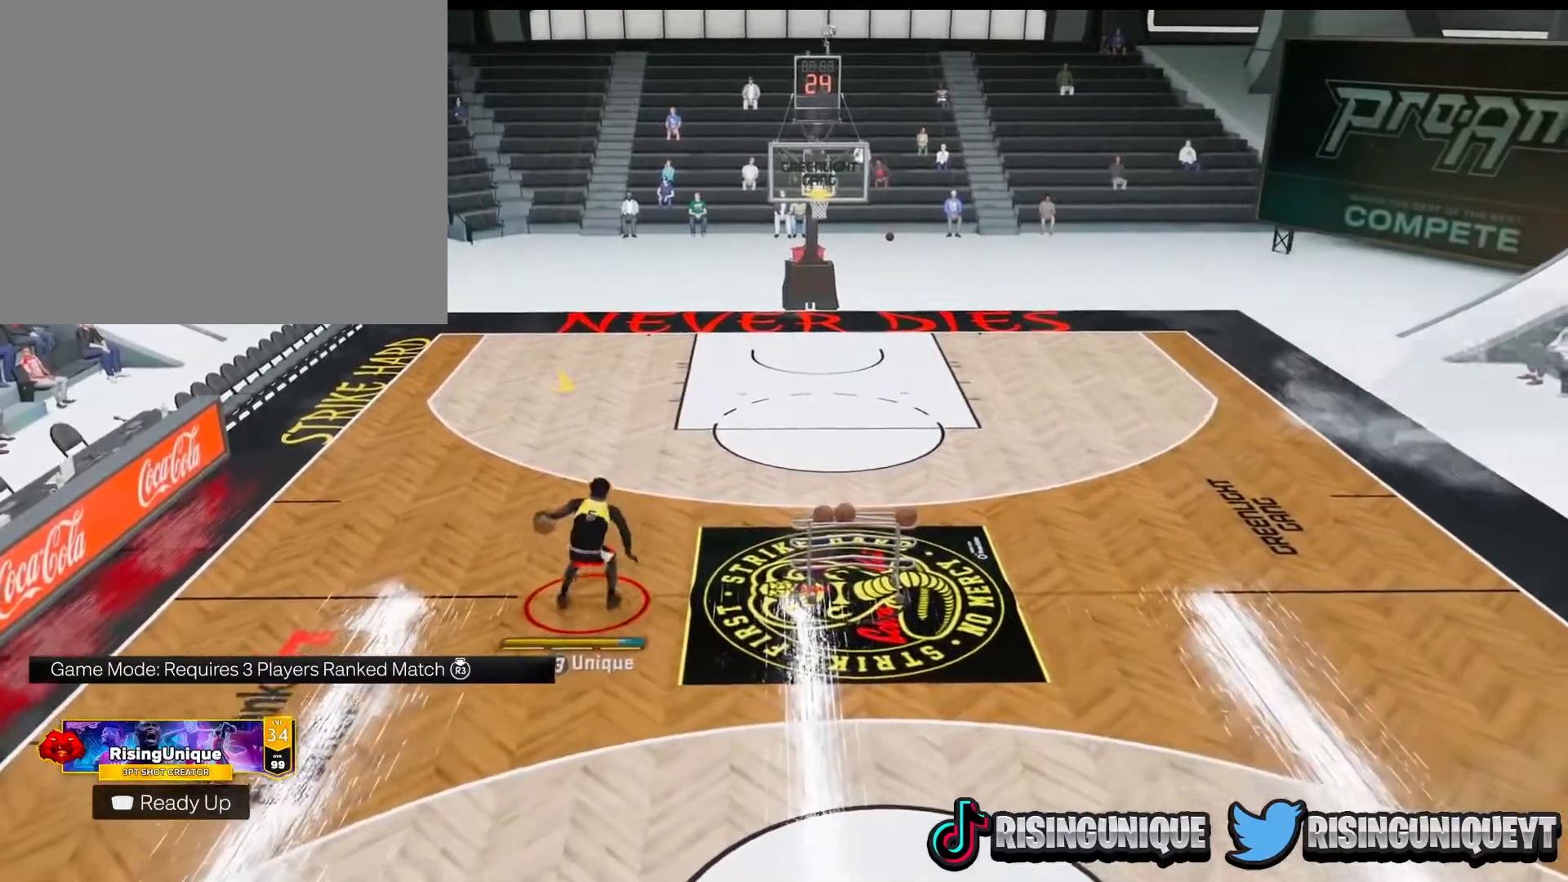
{"buttons": ["R2"], "left_stick": "up-left", "right_stick": "center", "events": [[34, "right_stick", "center"], [367, "R2", "down"], [417, "left_stick", "up-left"]]}
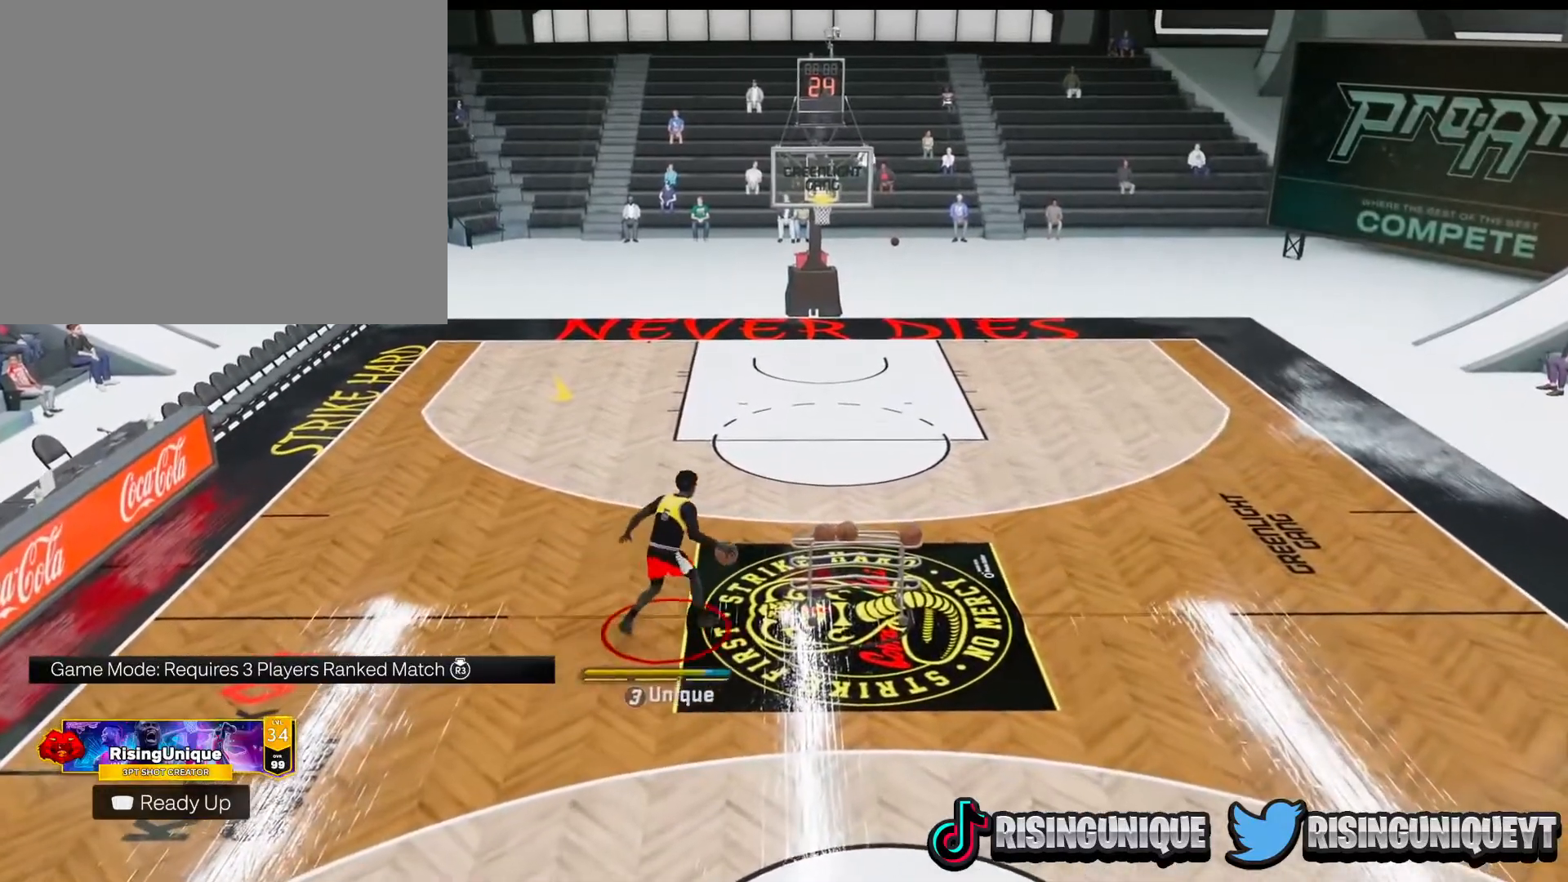
{"buttons": ["R2"], "left_stick": "up", "right_stick": "center", "events": [[317, "left_stick", "up"]]}
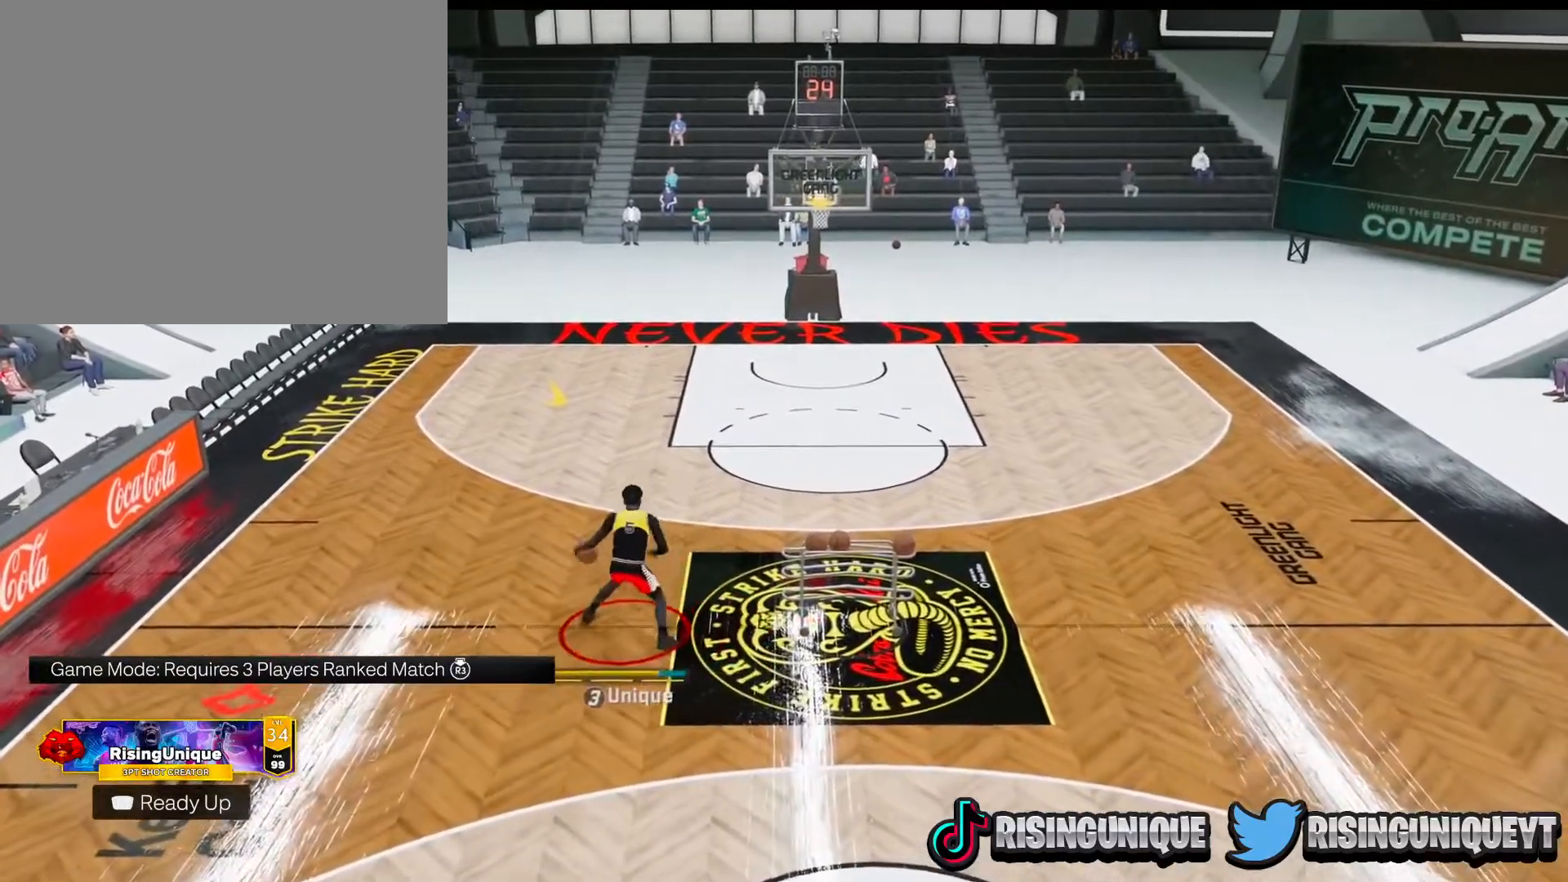
{"buttons": [], "left_stick": "center", "right_stick": "center", "events": [[50, "R2", "up"], [66, "right_stick", "down"], [150, "right_stick", "center"], [283, "left_stick", "center"]]}
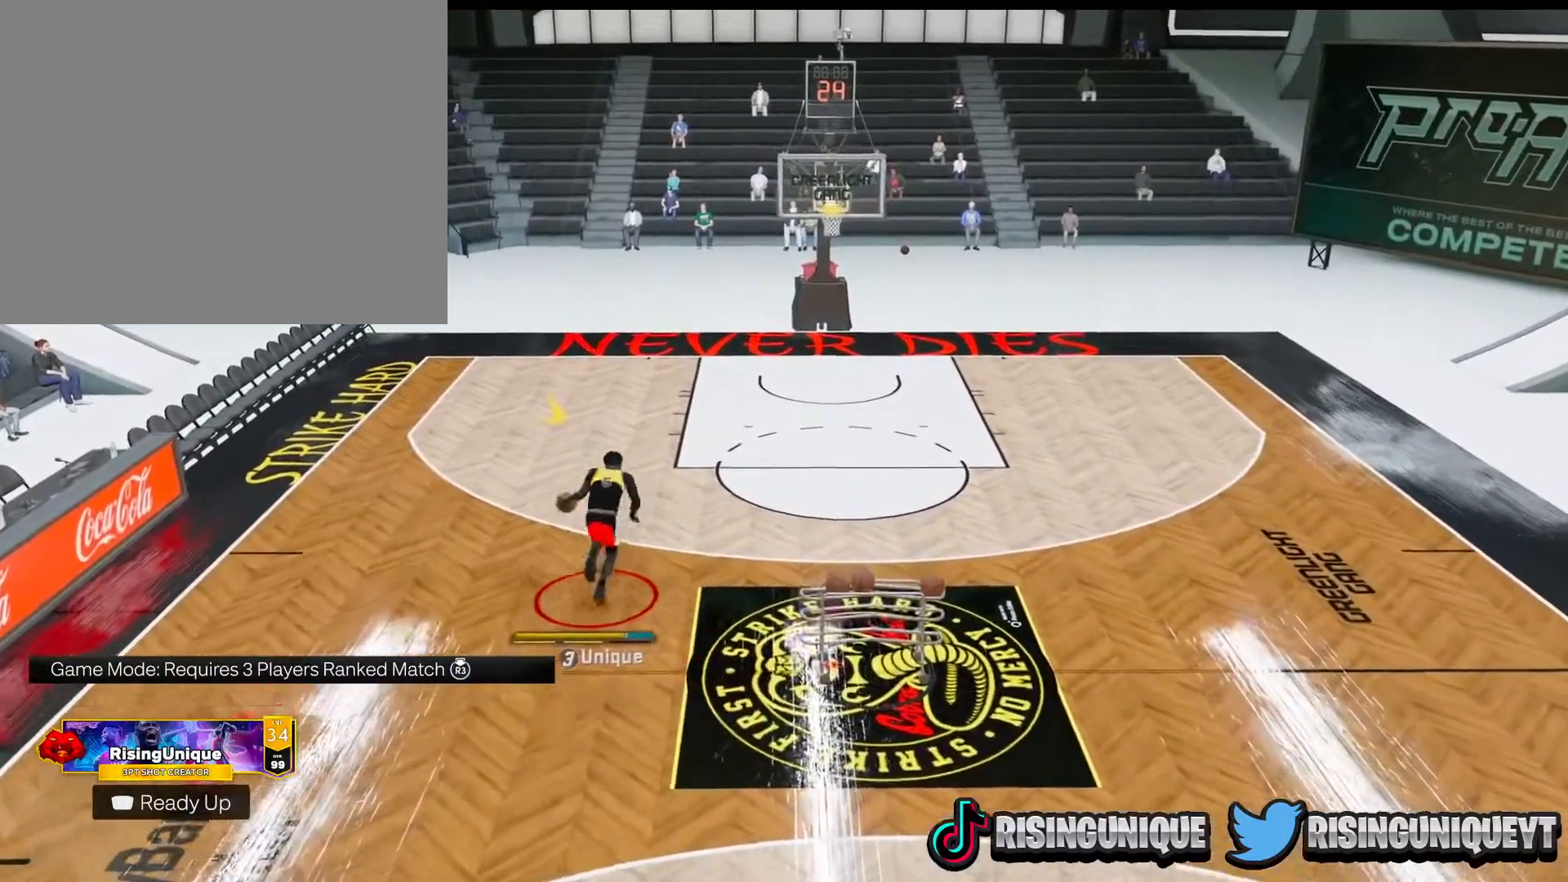
{"buttons": [], "left_stick": "center", "right_stick": "center", "events": [[150, "right_stick", "left"], [234, "right_stick", "center"]]}